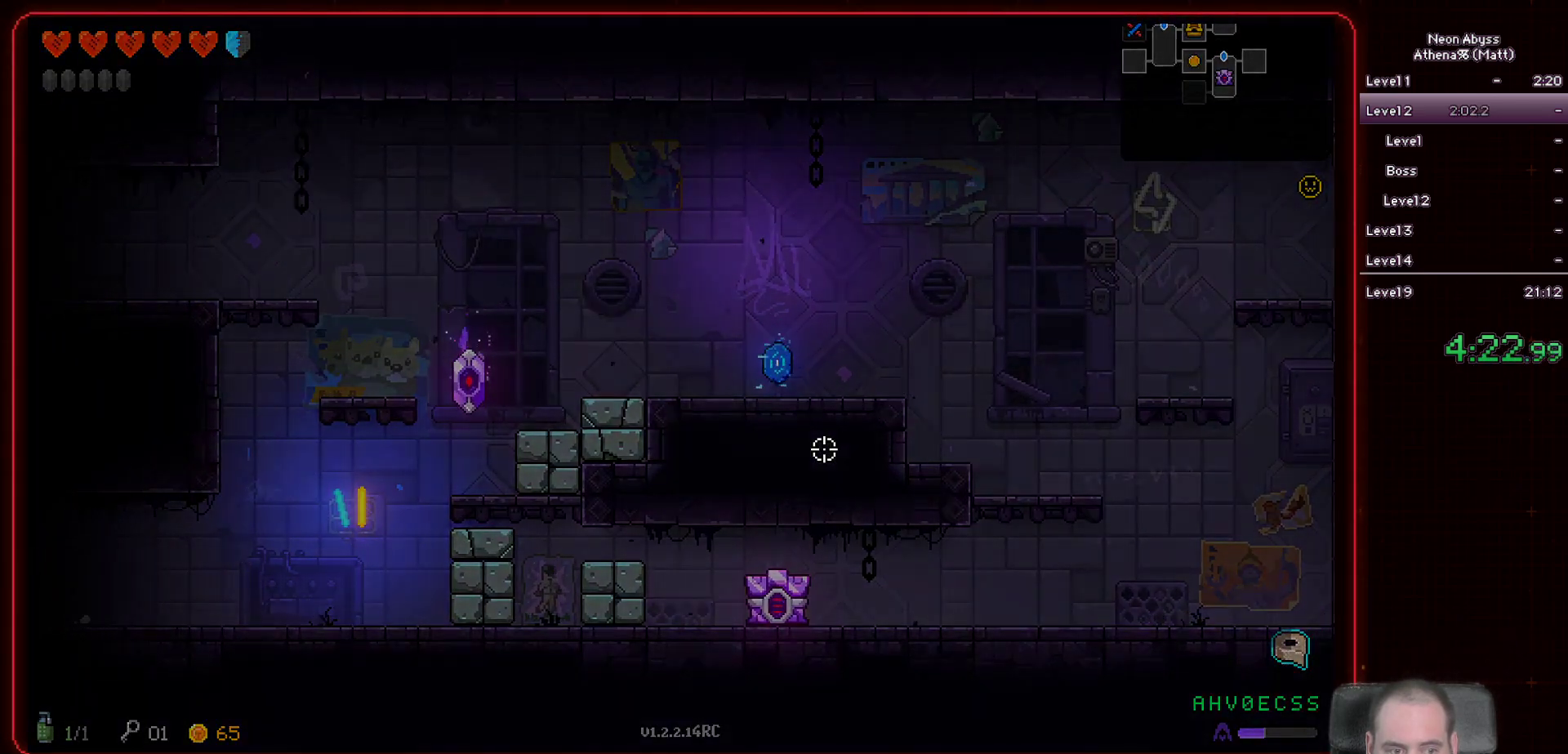
Gameplay with keyboard and mouse; each line is a JSON object with the keys and mouse buttons held at the frame after it. "events" lists presses ("down") and releases ("up") of "a", "d", "e", "escape", "f", "s", "shift", "space", "tab", "w", "mouse_left", "mouse_wheel" and "mouse_right" between this image and that frame as [ms after this image, input, new state], when the widget could be followed in between. "mouse_left", "mouse_wheel", "mouse_right" = the "left", "wheel", "right" buttons of the "mouse" list. No other keys are recorded. "wheel" means that the mouse wheel is clicked or scrolled. Mouse movement is not recorded.
{"keys": ["a"], "mouse": [], "events": []}
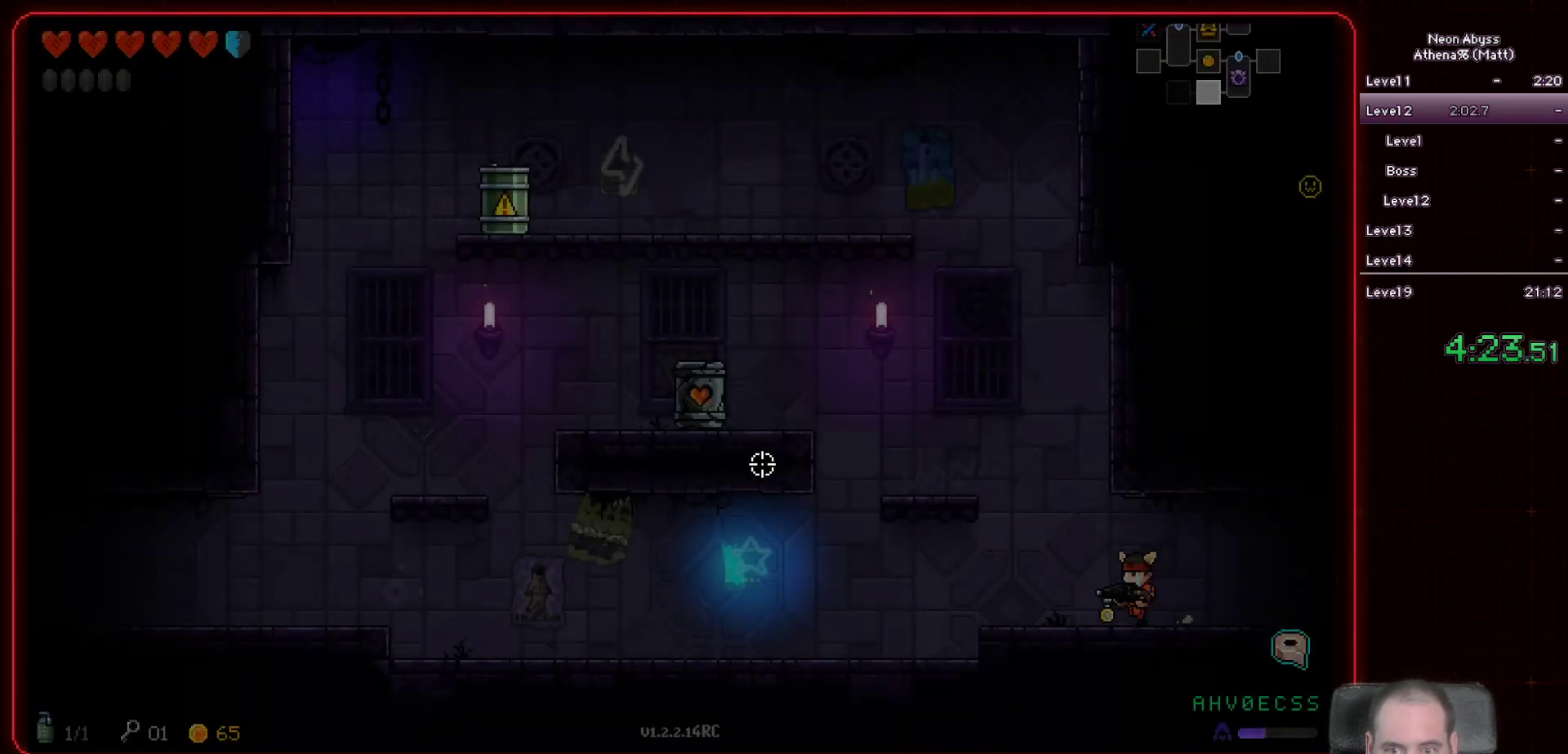
{"keys": ["d"], "mouse": [], "events": [[367, "a", "up"], [433, "d", "down"]]}
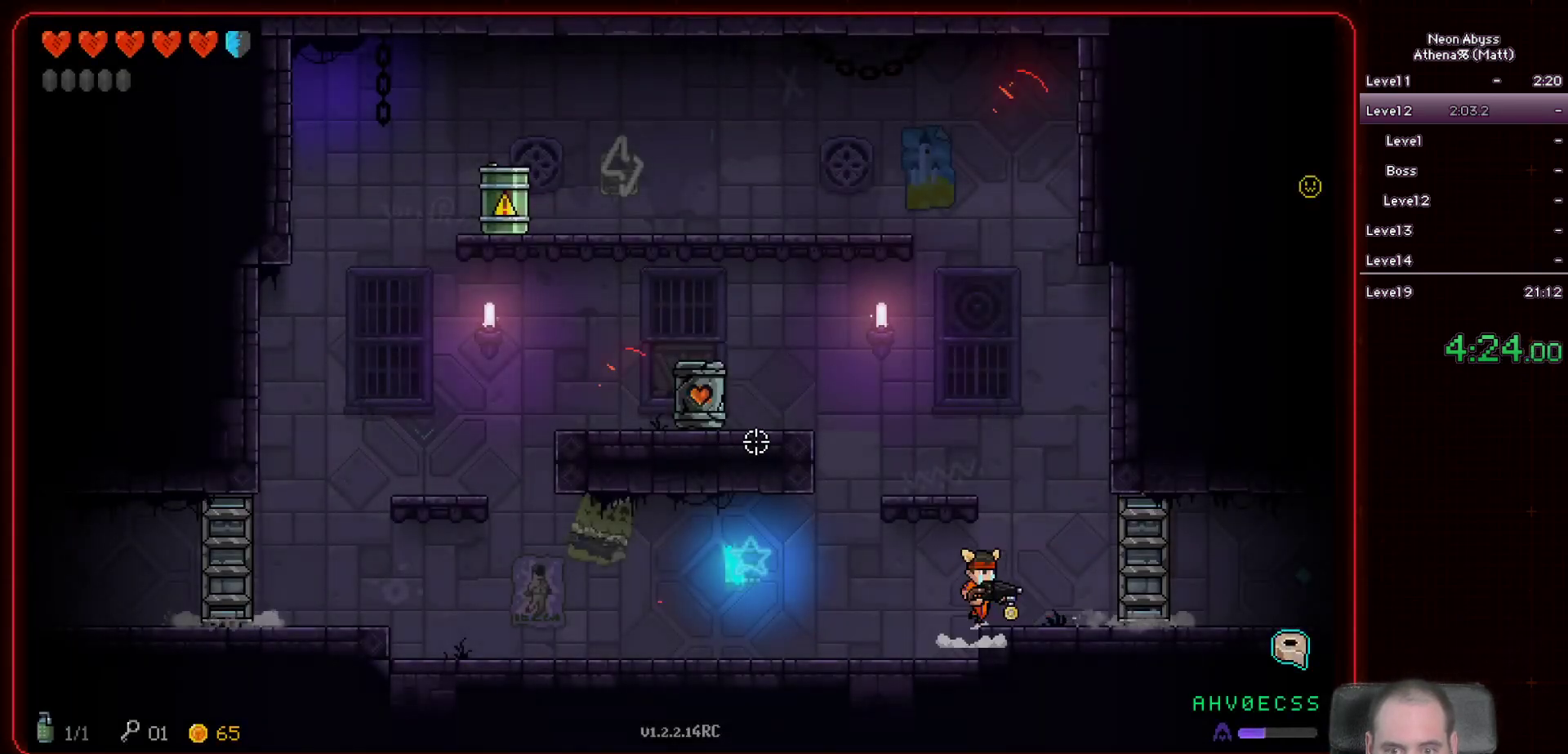
{"keys": [], "mouse": ["left"], "events": [[250, "d", "up"], [483, "mouse_left", "down"]]}
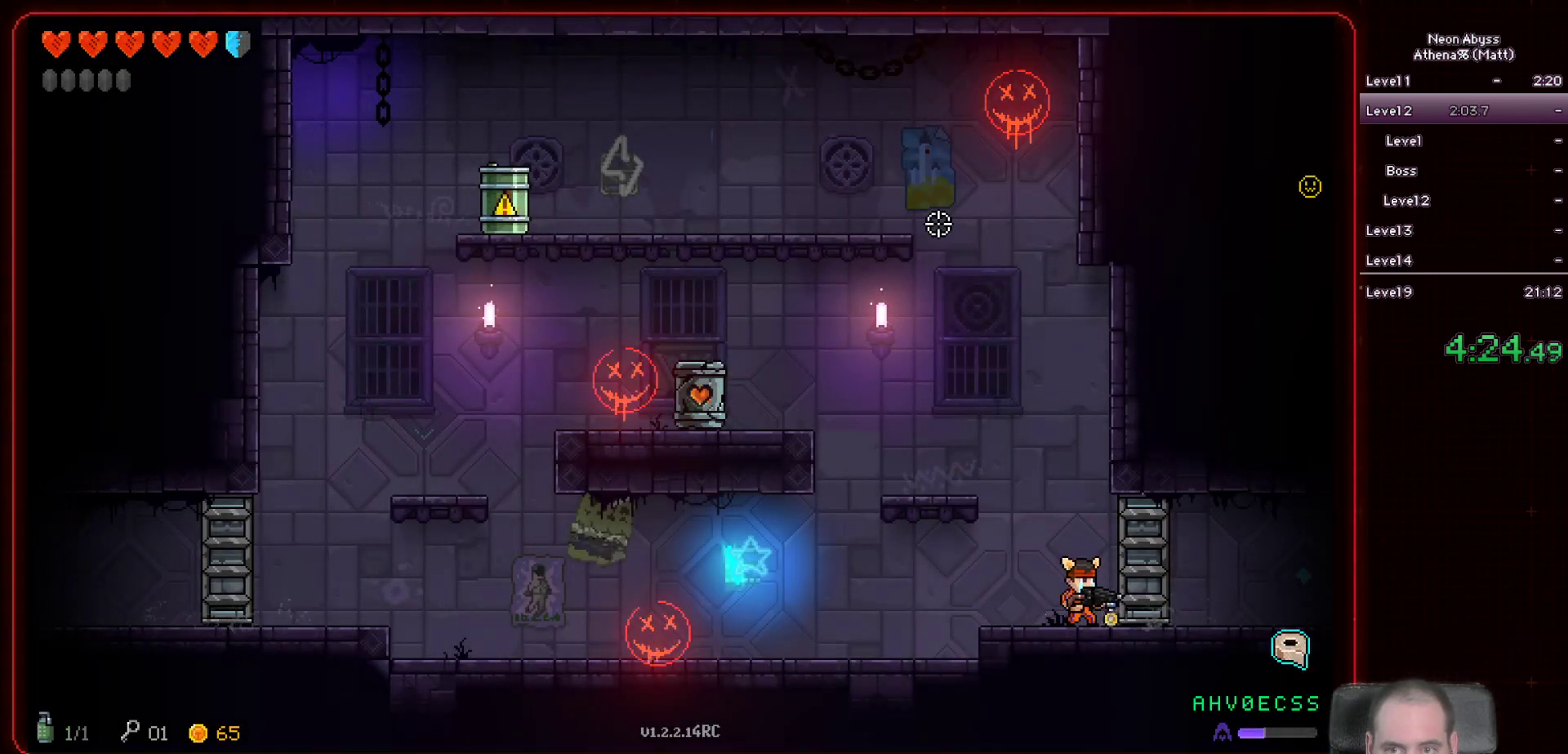
{"keys": [], "mouse": ["left"], "events": [[50, "a", "down"], [67, "space", "down"], [317, "space", "up"], [367, "a", "up"]]}
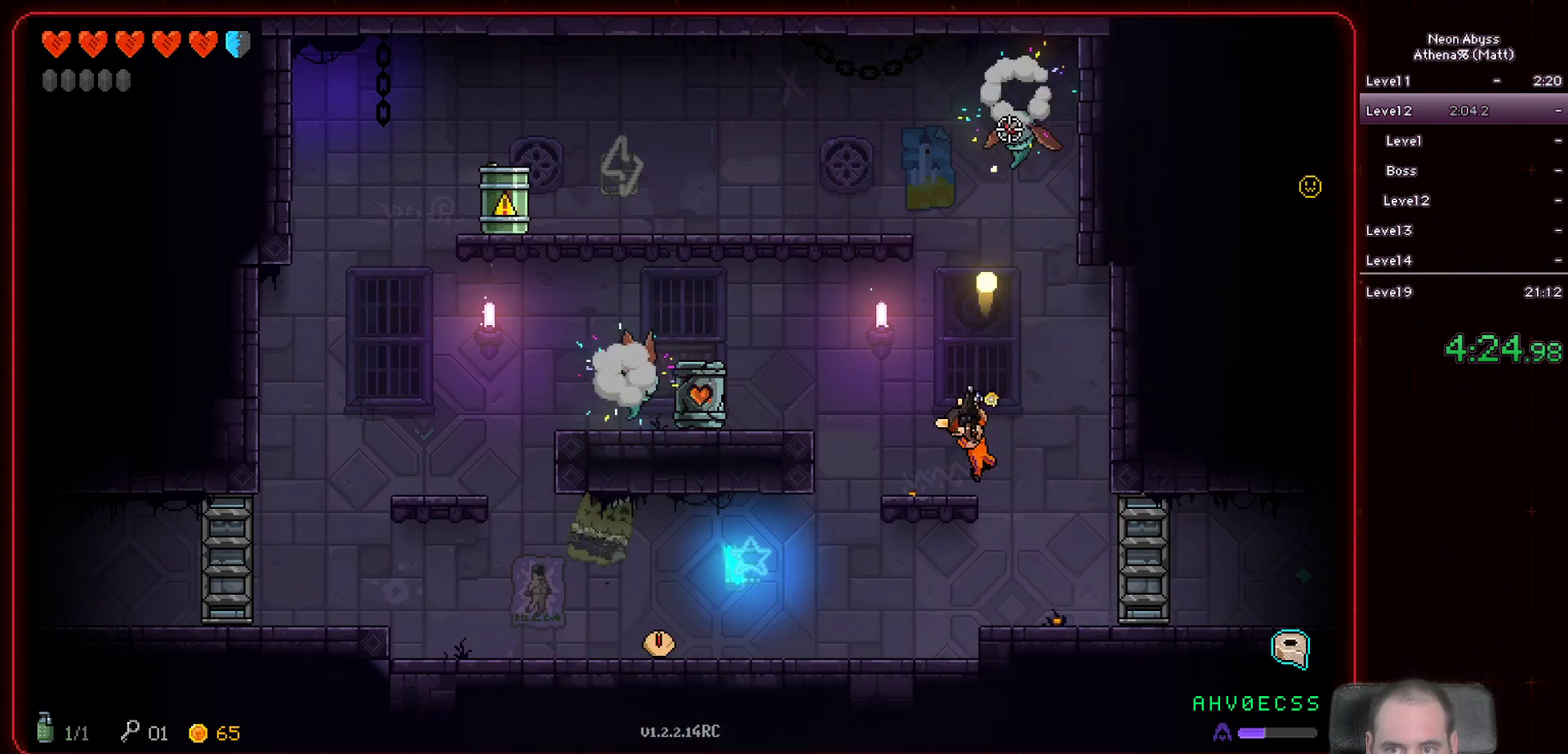
{"keys": [], "mouse": ["left"], "events": []}
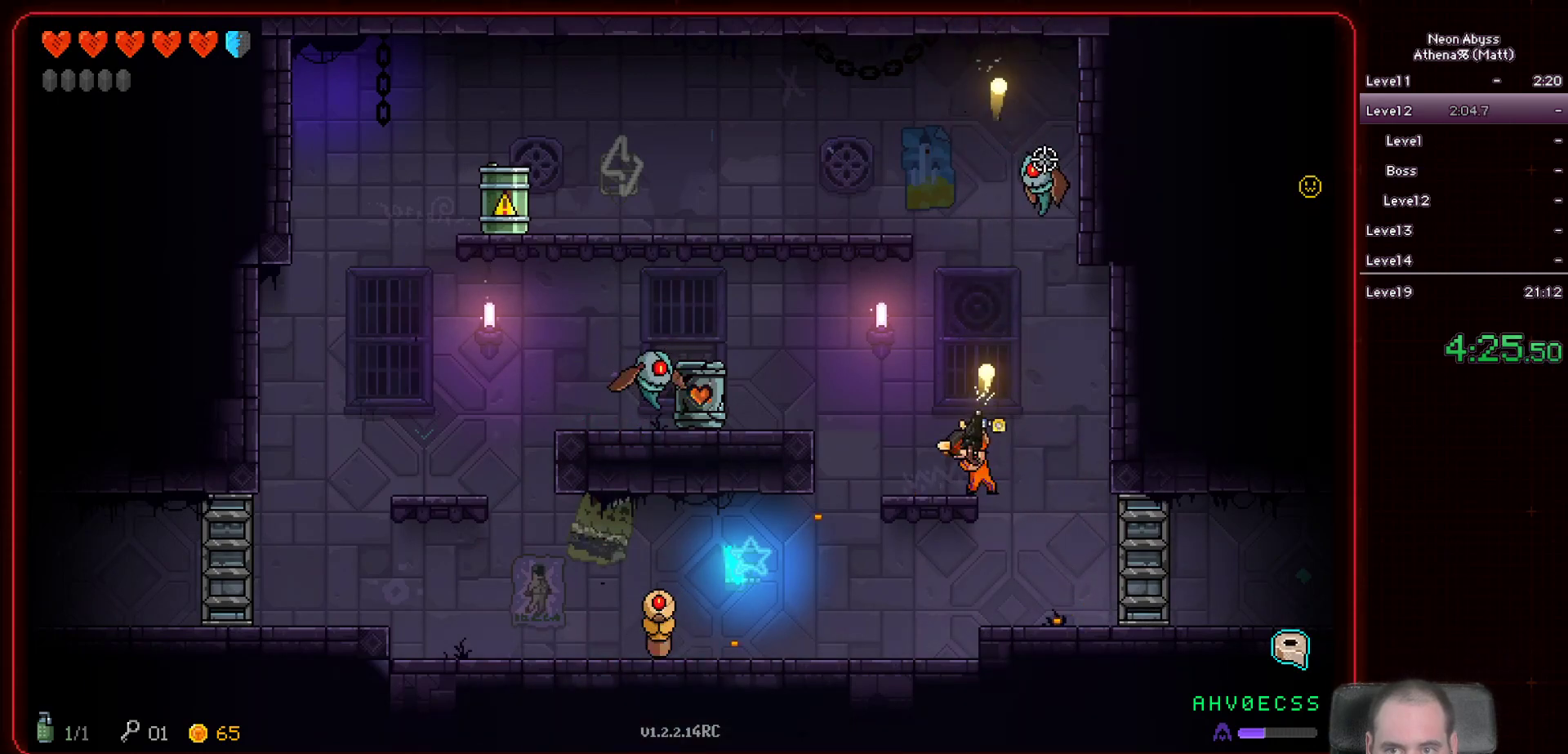
{"keys": [], "mouse": ["left"], "events": []}
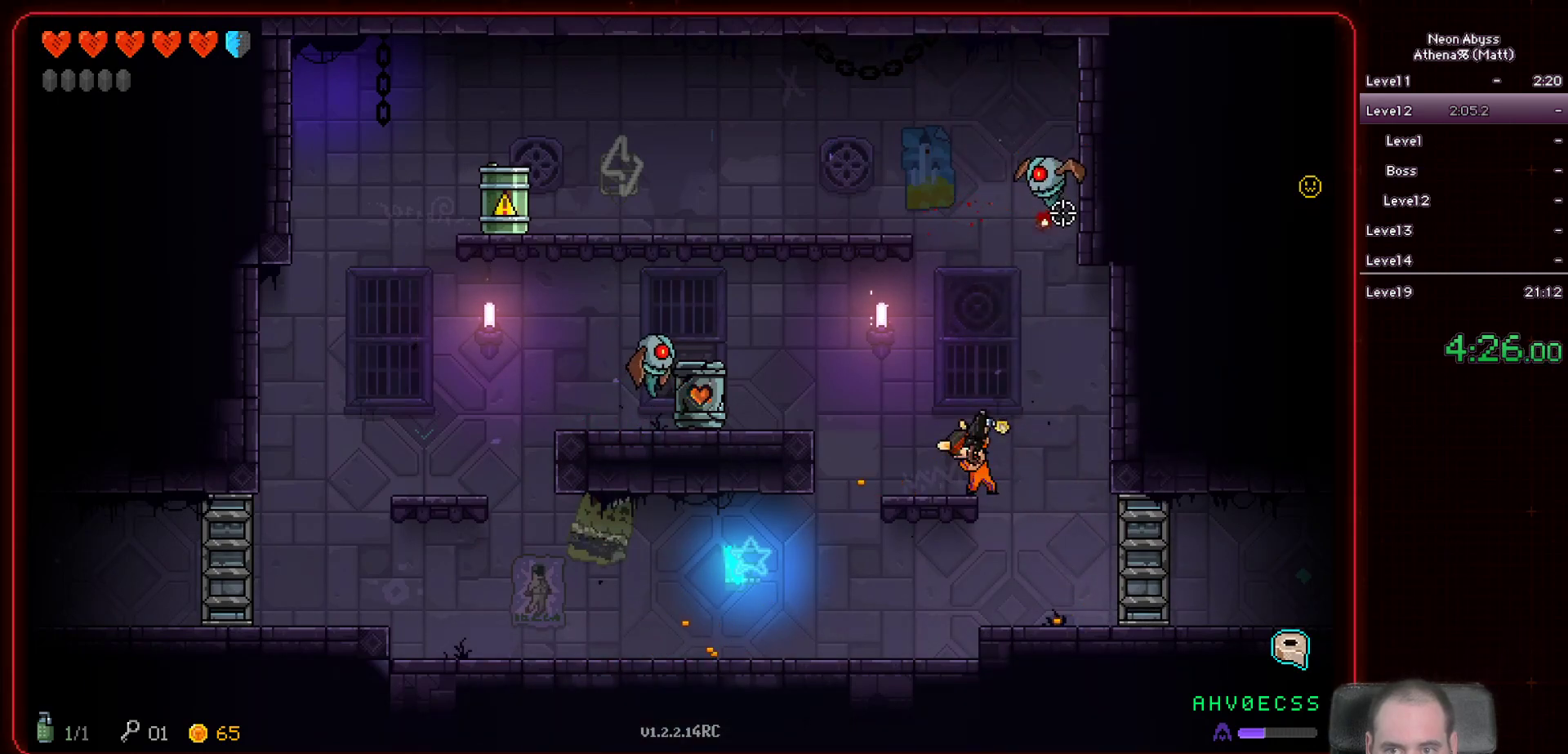
{"keys": [], "mouse": ["left"], "events": [[167, "a", "down"], [317, "a", "up"]]}
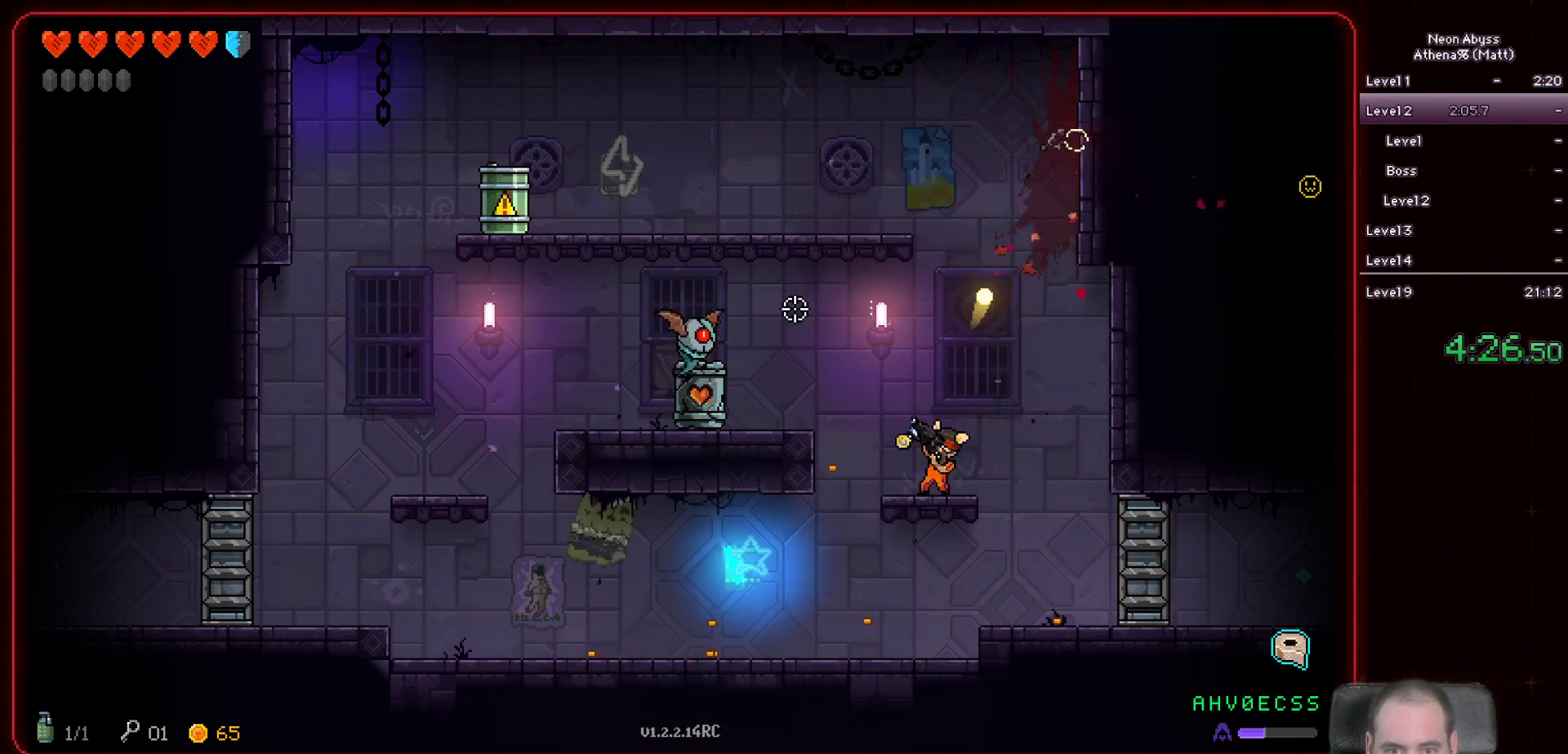
{"keys": [], "mouse": ["left"], "events": []}
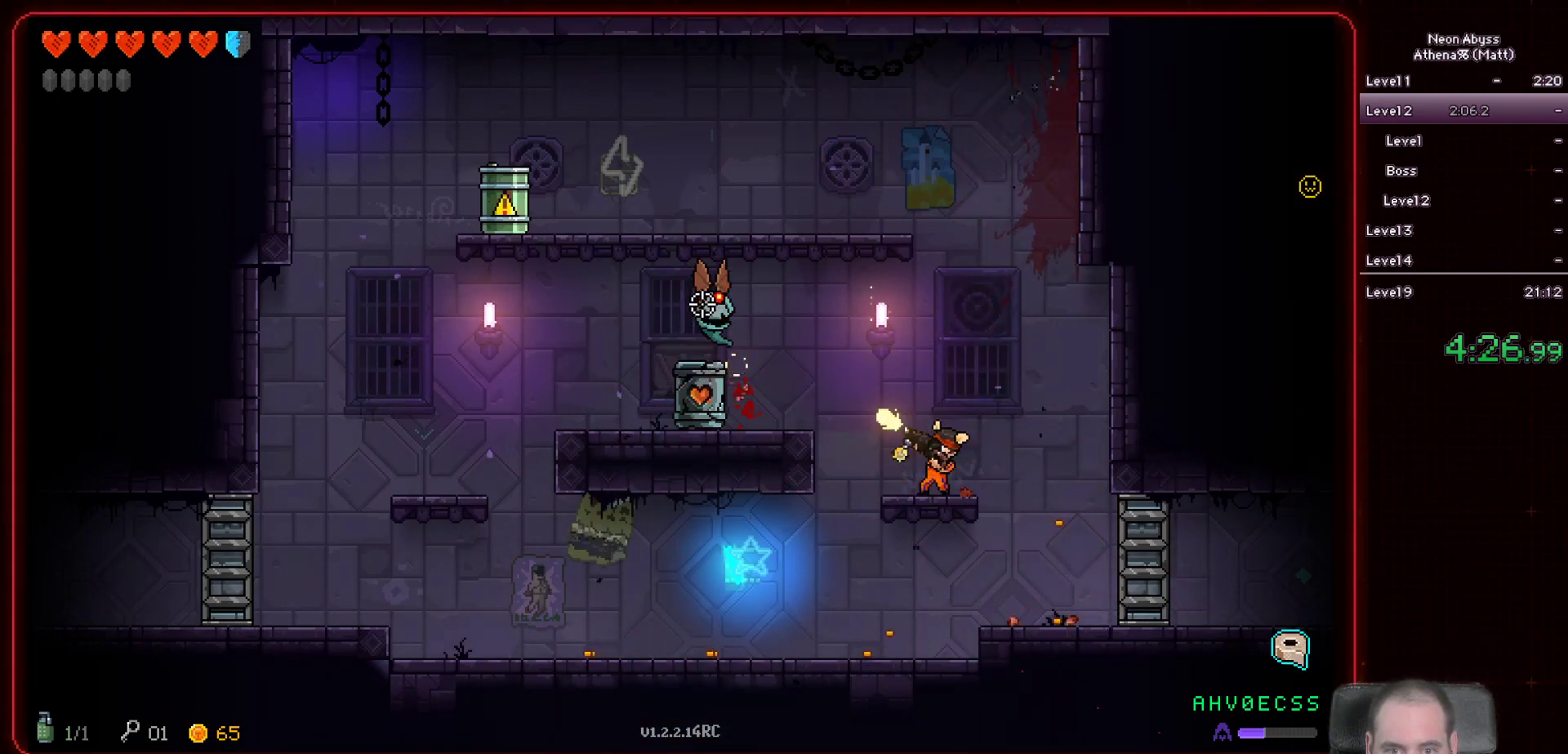
{"keys": ["s"], "mouse": [], "events": [[367, "s", "down"], [483, "mouse_left", "up"]]}
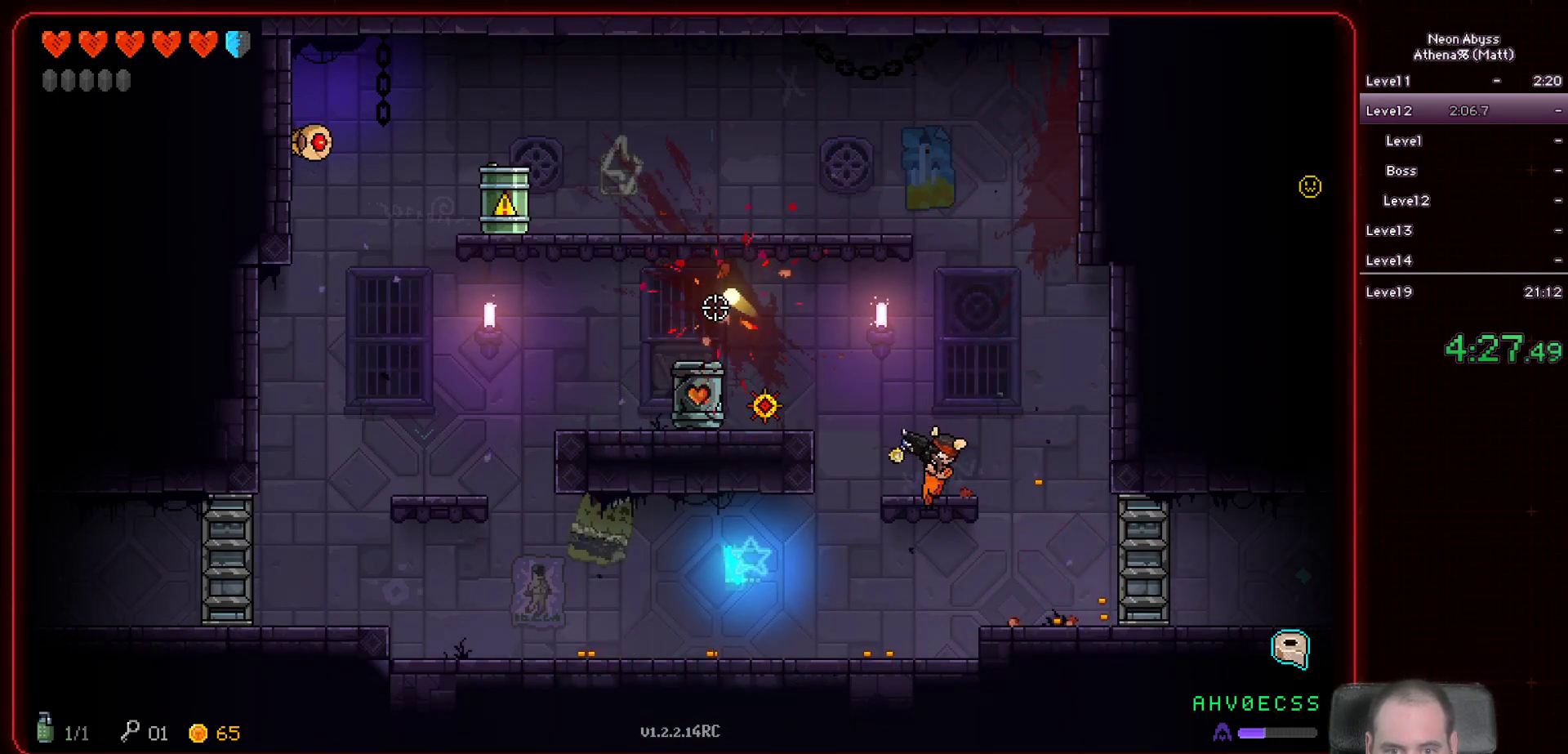
{"keys": ["a", "s"], "mouse": [], "events": [[200, "a", "down"]]}
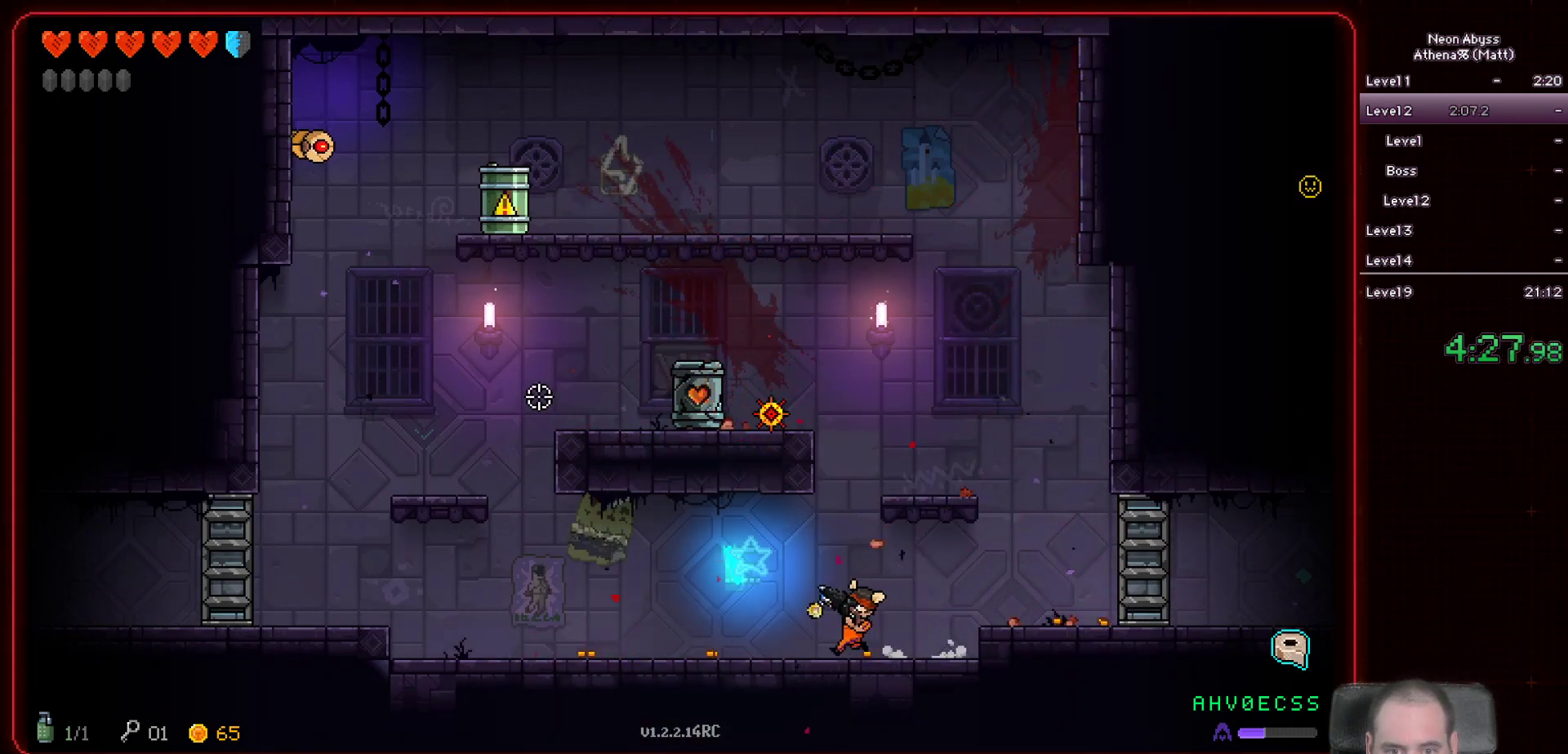
{"keys": ["a"], "mouse": ["left"], "events": [[67, "s", "up"], [183, "mouse_left", "down"]]}
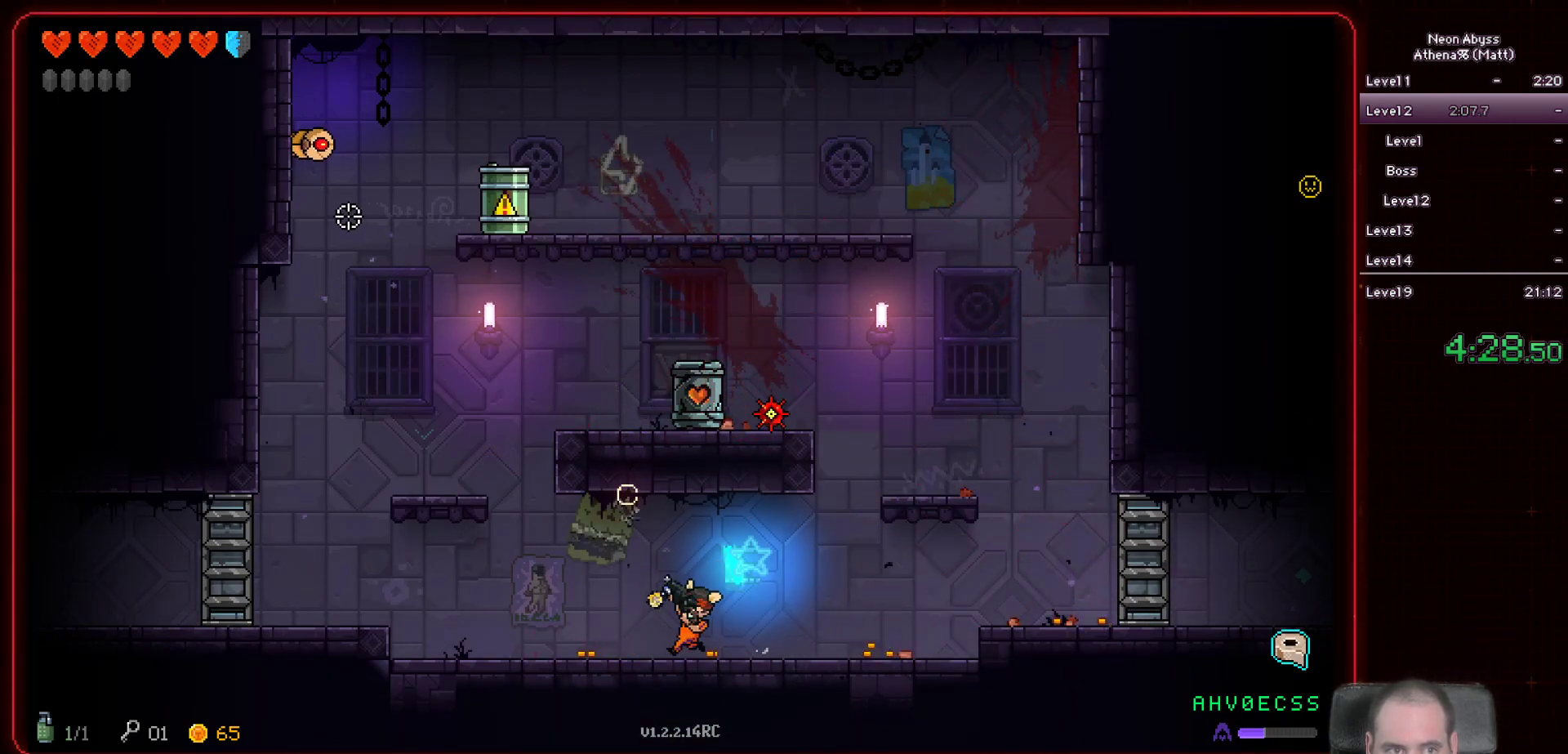
{"keys": ["a", "space"], "mouse": ["left"], "events": [[350, "space", "down"]]}
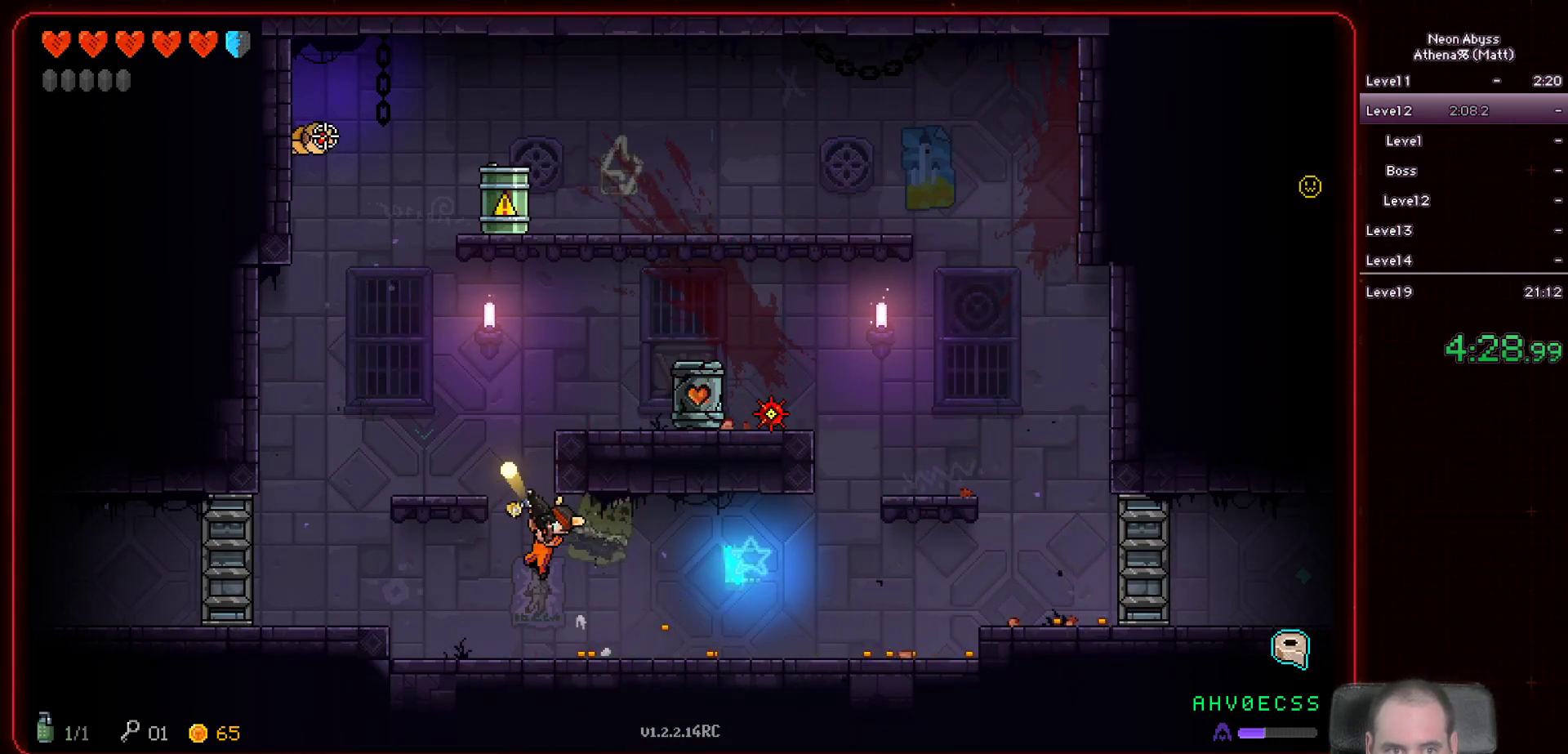
{"keys": [], "mouse": ["left"], "events": [[150, "space", "up"], [283, "a", "up"]]}
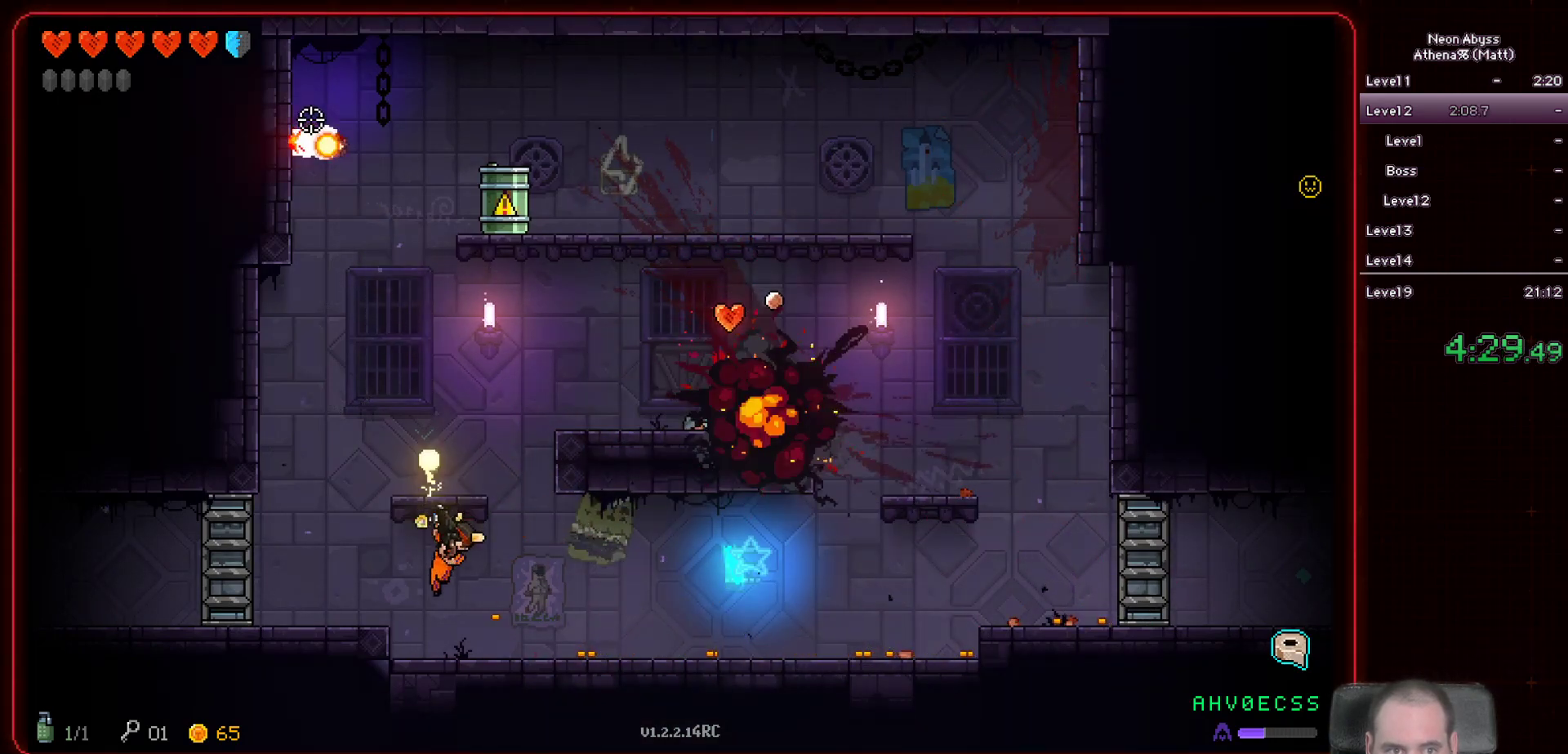
{"keys": ["a", "space"], "mouse": ["left"], "events": [[217, "a", "down"], [300, "space", "down"]]}
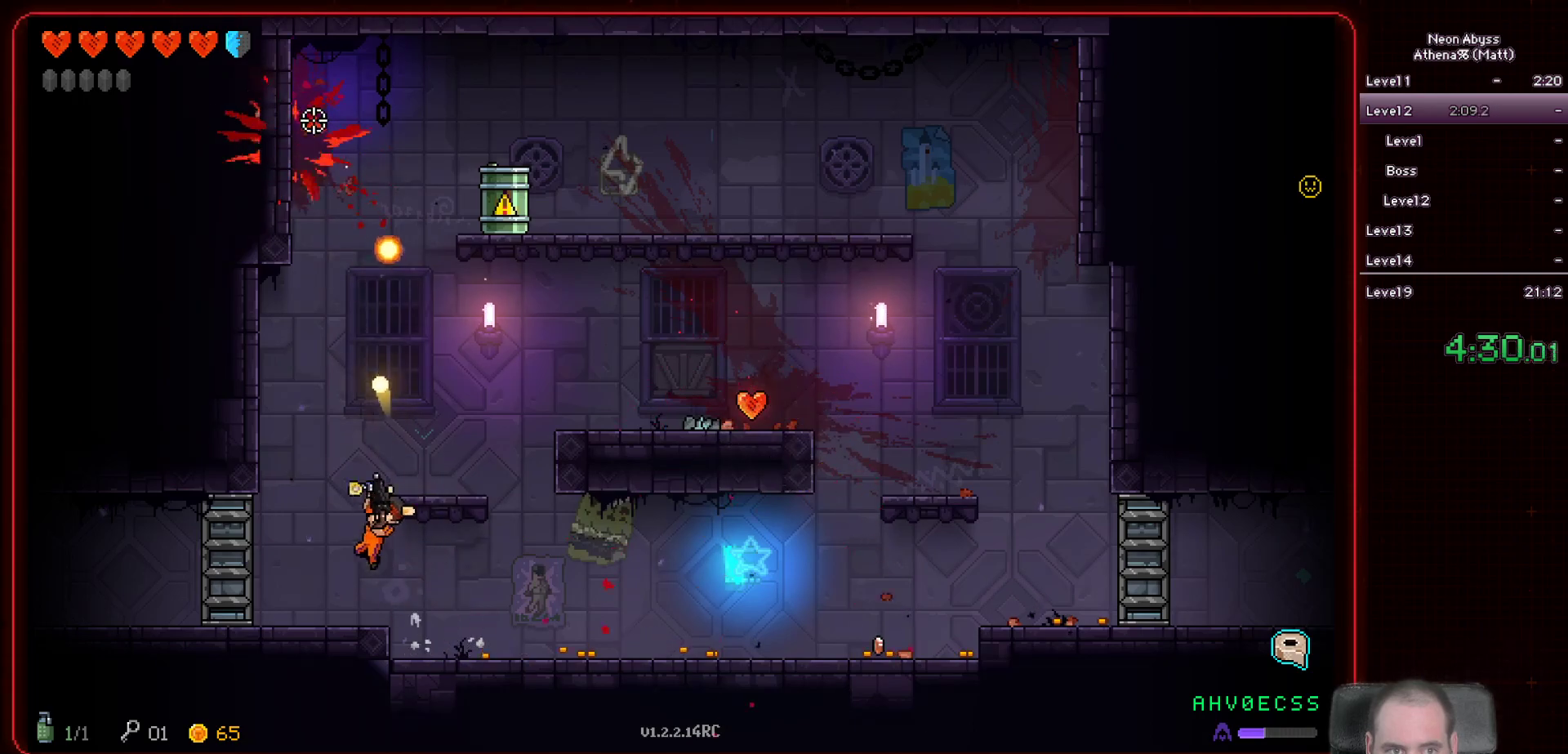
{"keys": [], "mouse": ["left"], "events": [[33, "space", "up"], [217, "mouse_left", "up"], [283, "a", "up"], [500, "mouse_left", "down"]]}
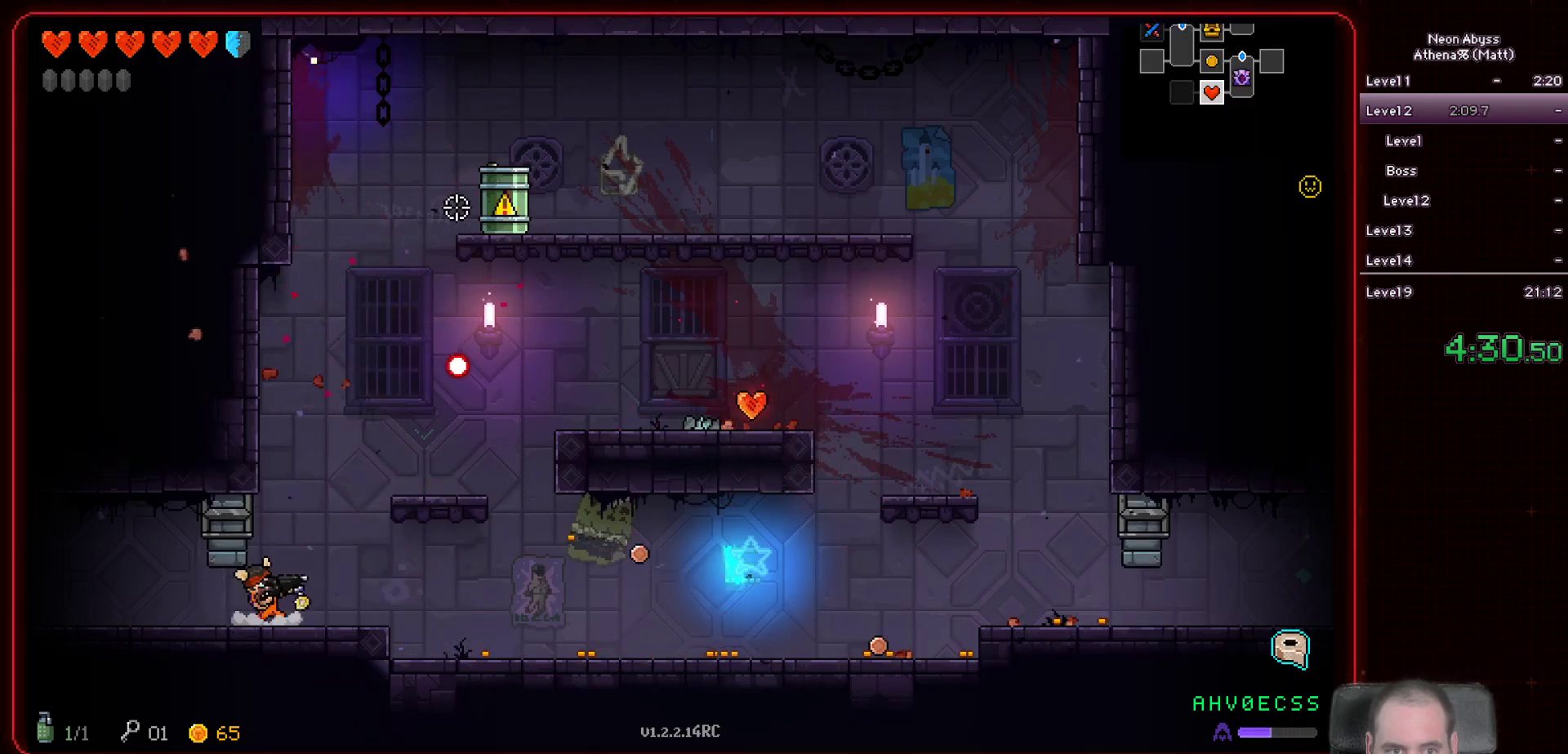
{"keys": [], "mouse": ["left"], "events": [[67, "d", "down"], [83, "space", "down"], [317, "space", "up"], [367, "d", "up"]]}
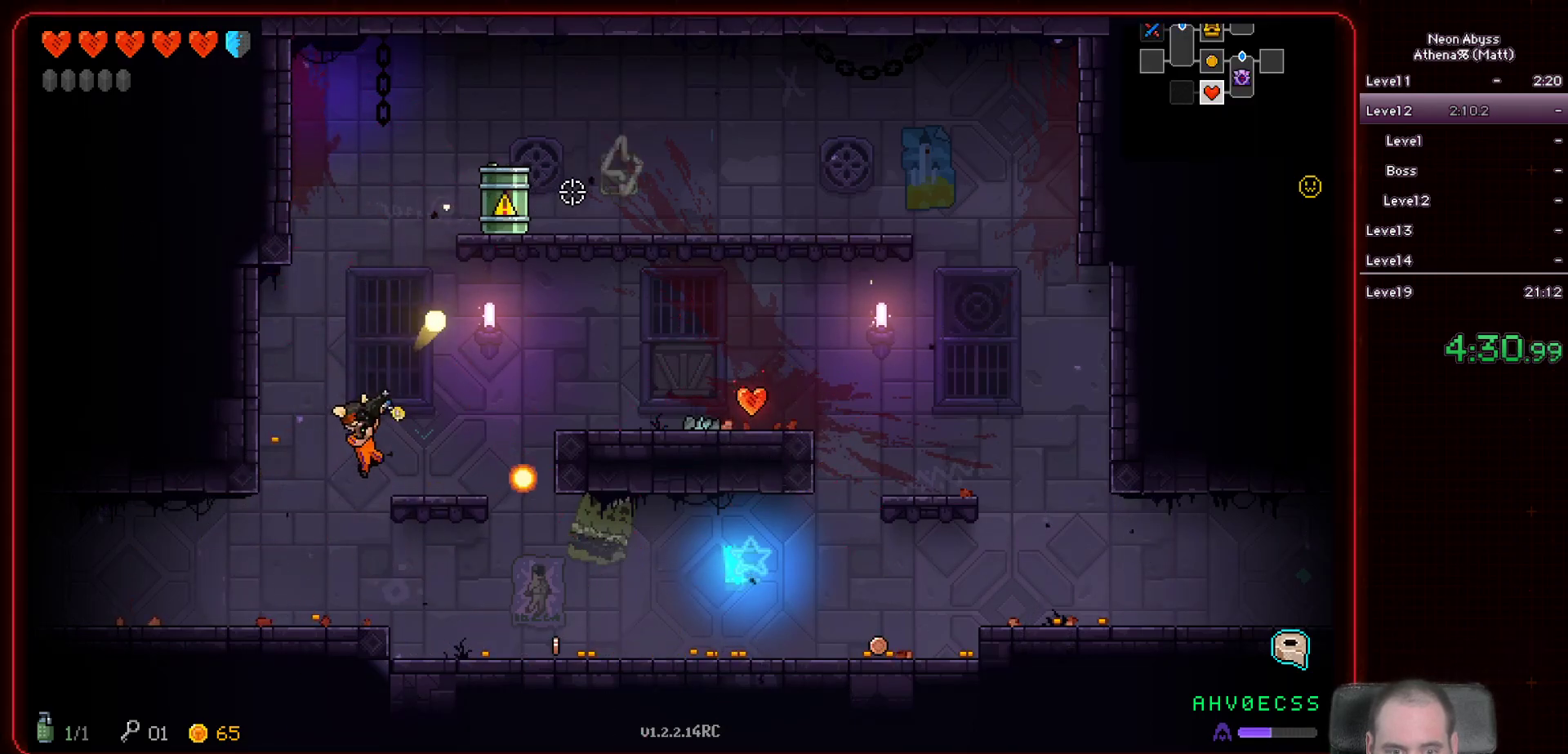
{"keys": ["d"], "mouse": ["left"], "events": [[50, "a", "down"], [167, "a", "up"], [300, "d", "down"]]}
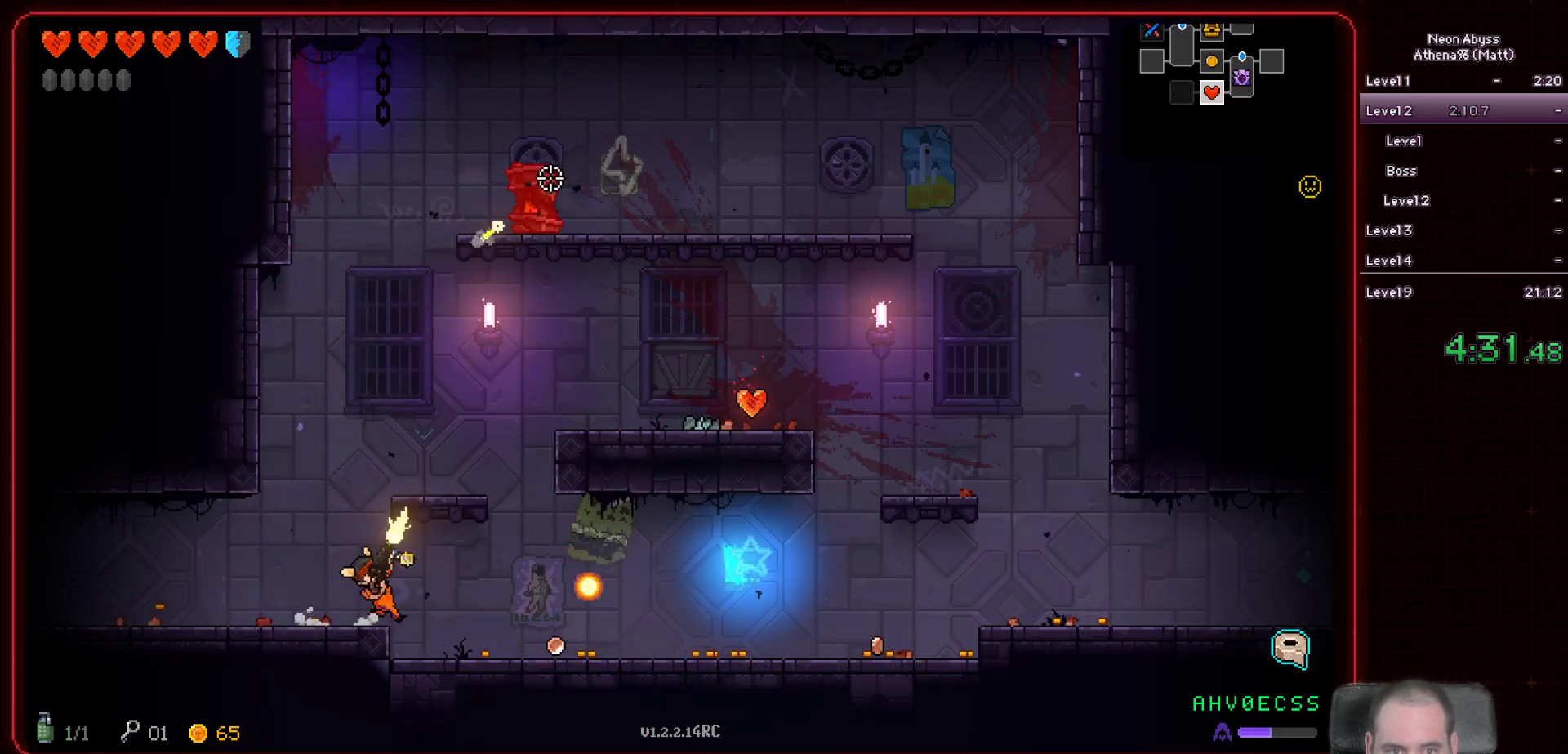
{"keys": ["d"], "mouse": [], "events": [[33, "mouse_left", "up"], [100, "d", "up"], [267, "d", "down"], [333, "d", "up"], [383, "d", "down"]]}
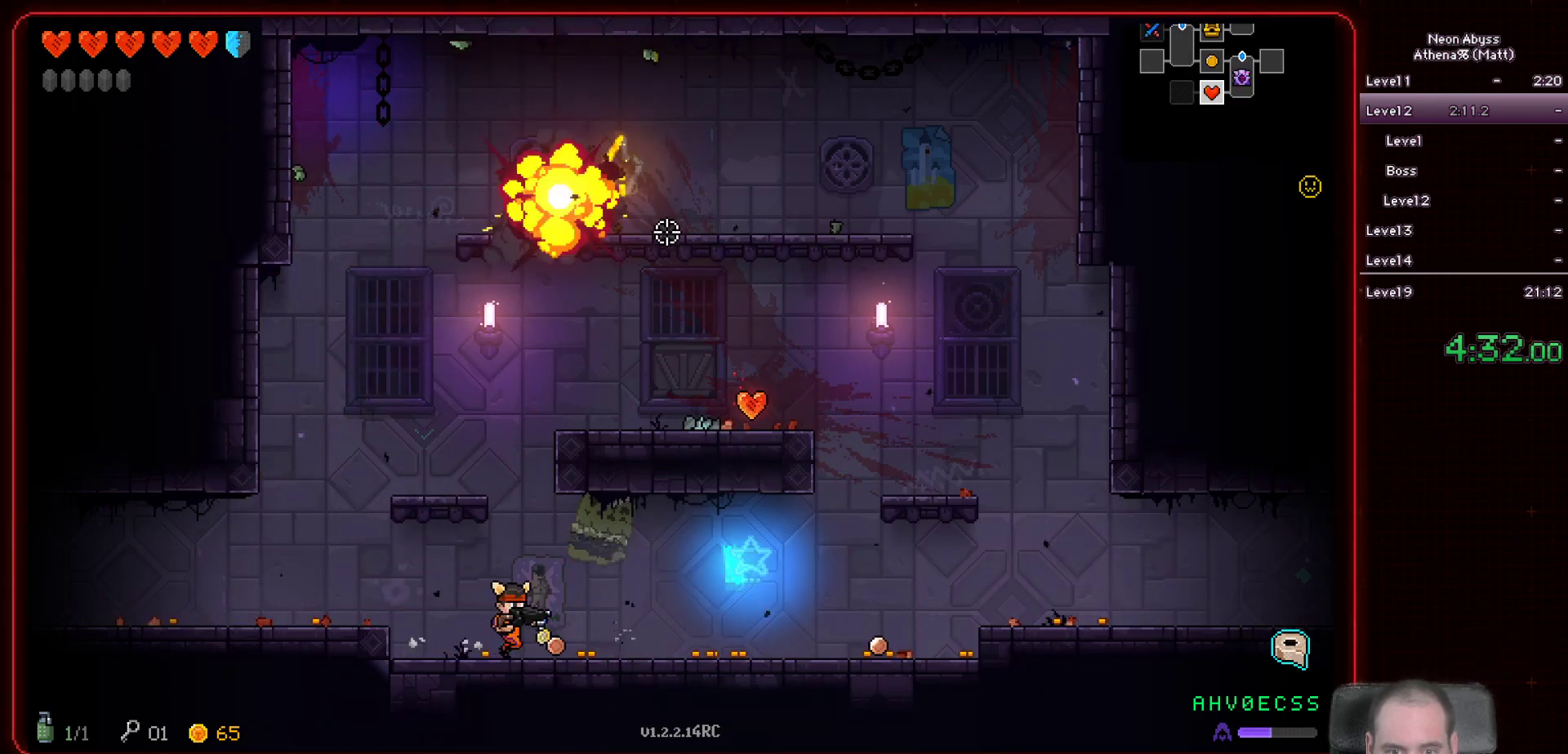
{"keys": ["a", "space"], "mouse": [], "events": [[67, "d", "up"], [317, "a", "down"], [467, "space", "down"]]}
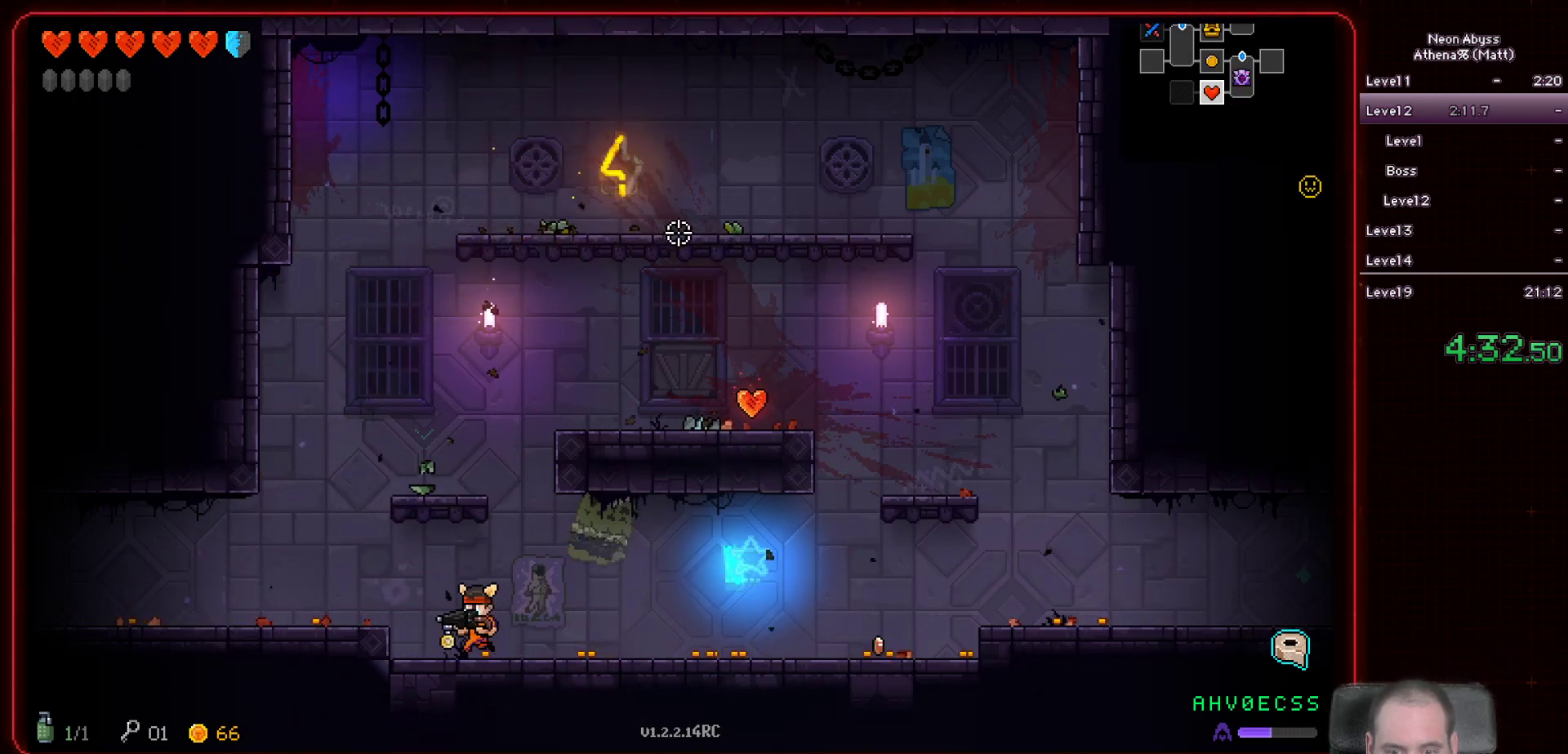
{"keys": ["a"], "mouse": [], "events": [[117, "space", "up"]]}
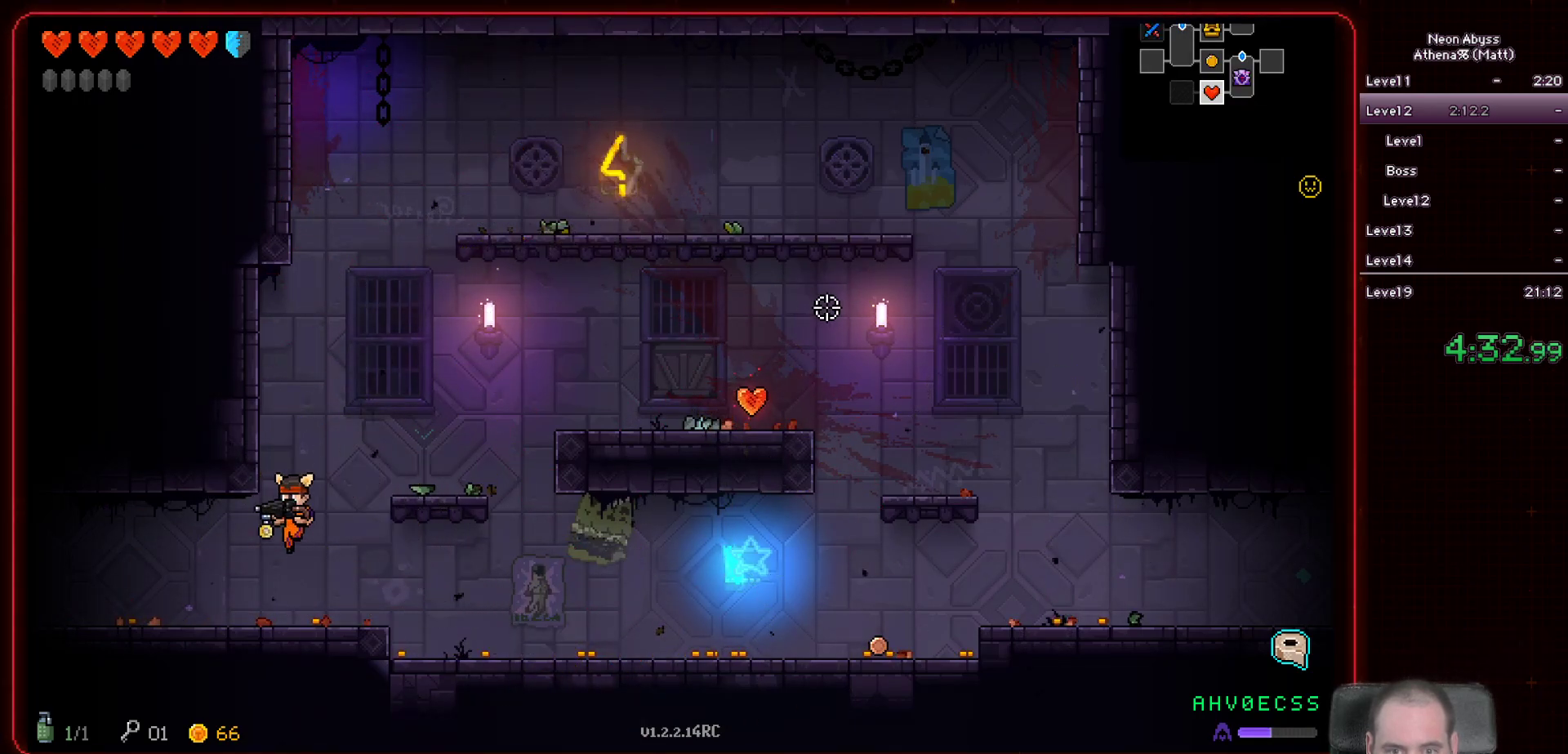
{"keys": ["a"], "mouse": [], "events": []}
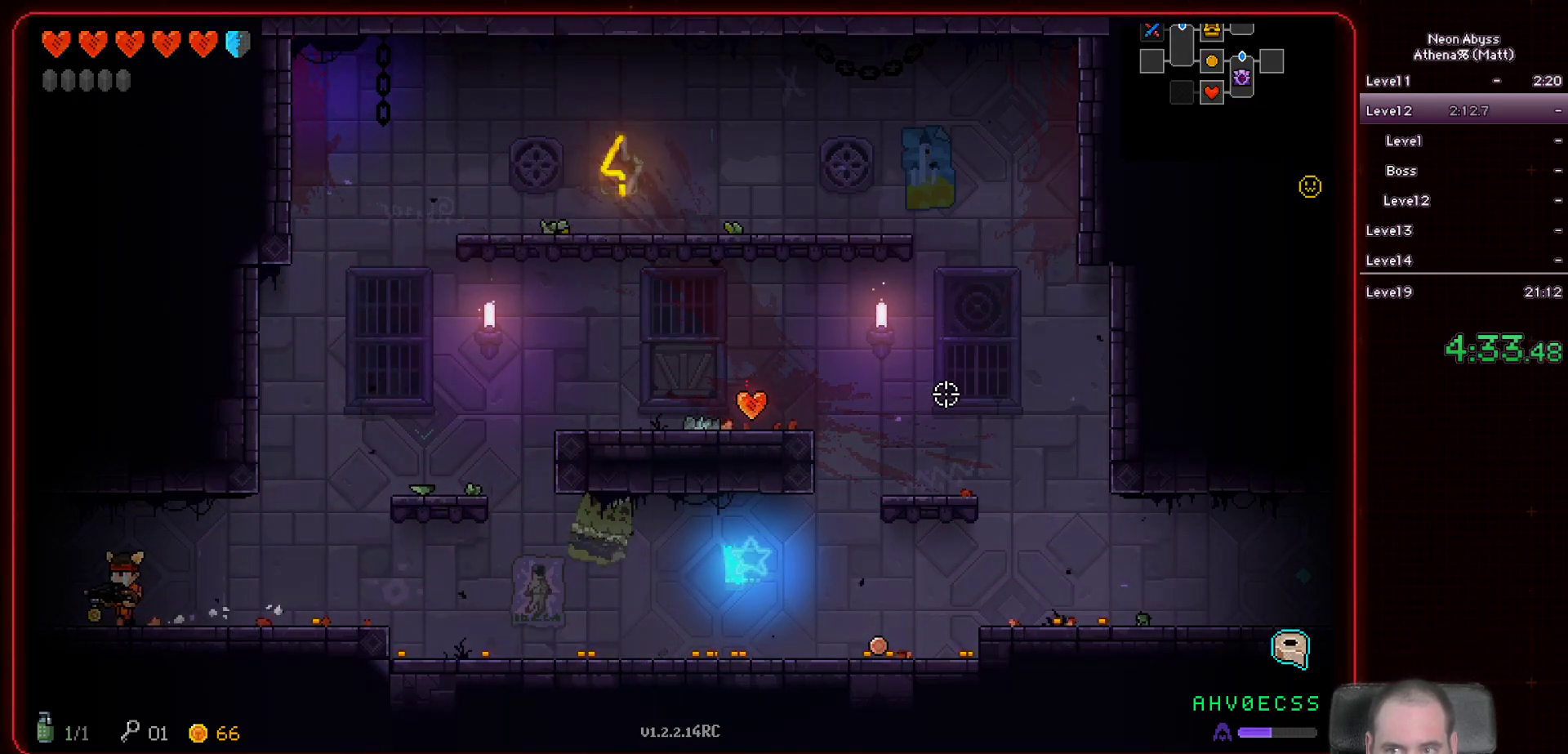
{"keys": ["a"], "mouse": [], "events": []}
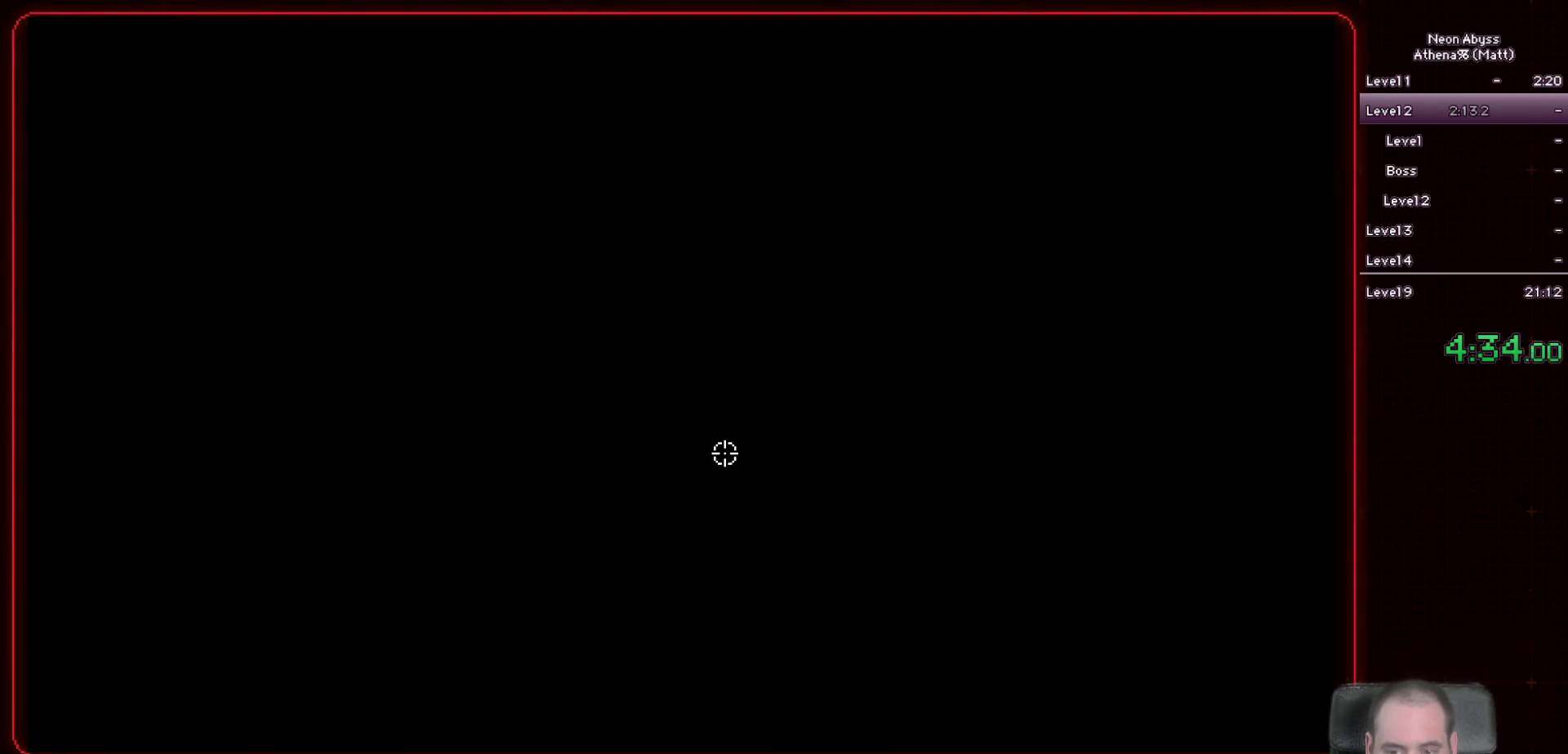
{"keys": ["a"], "mouse": [], "events": []}
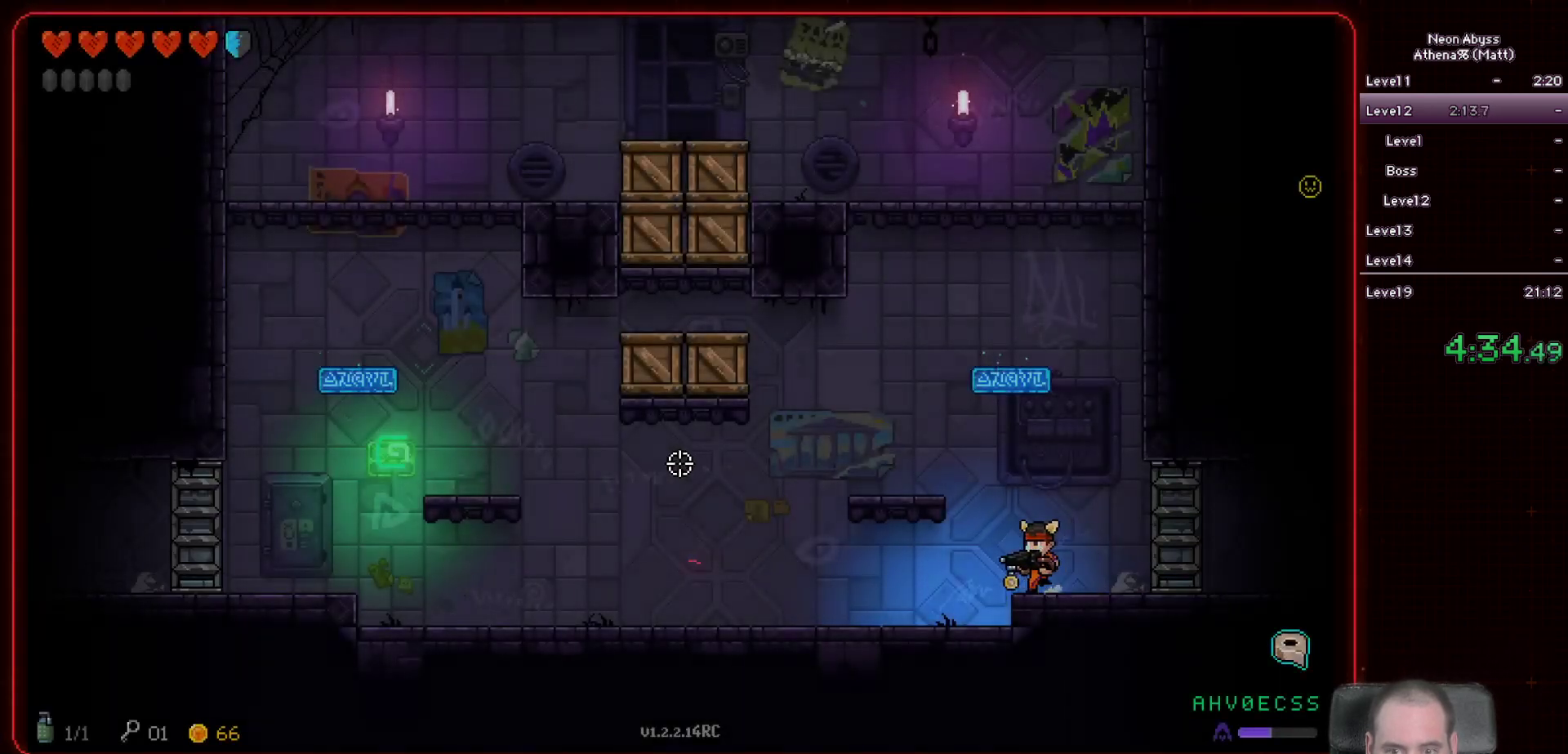
{"keys": [], "mouse": [], "events": [[67, "a", "up"], [67, "space", "down"], [167, "a", "down"], [267, "space", "up"], [383, "a", "up"]]}
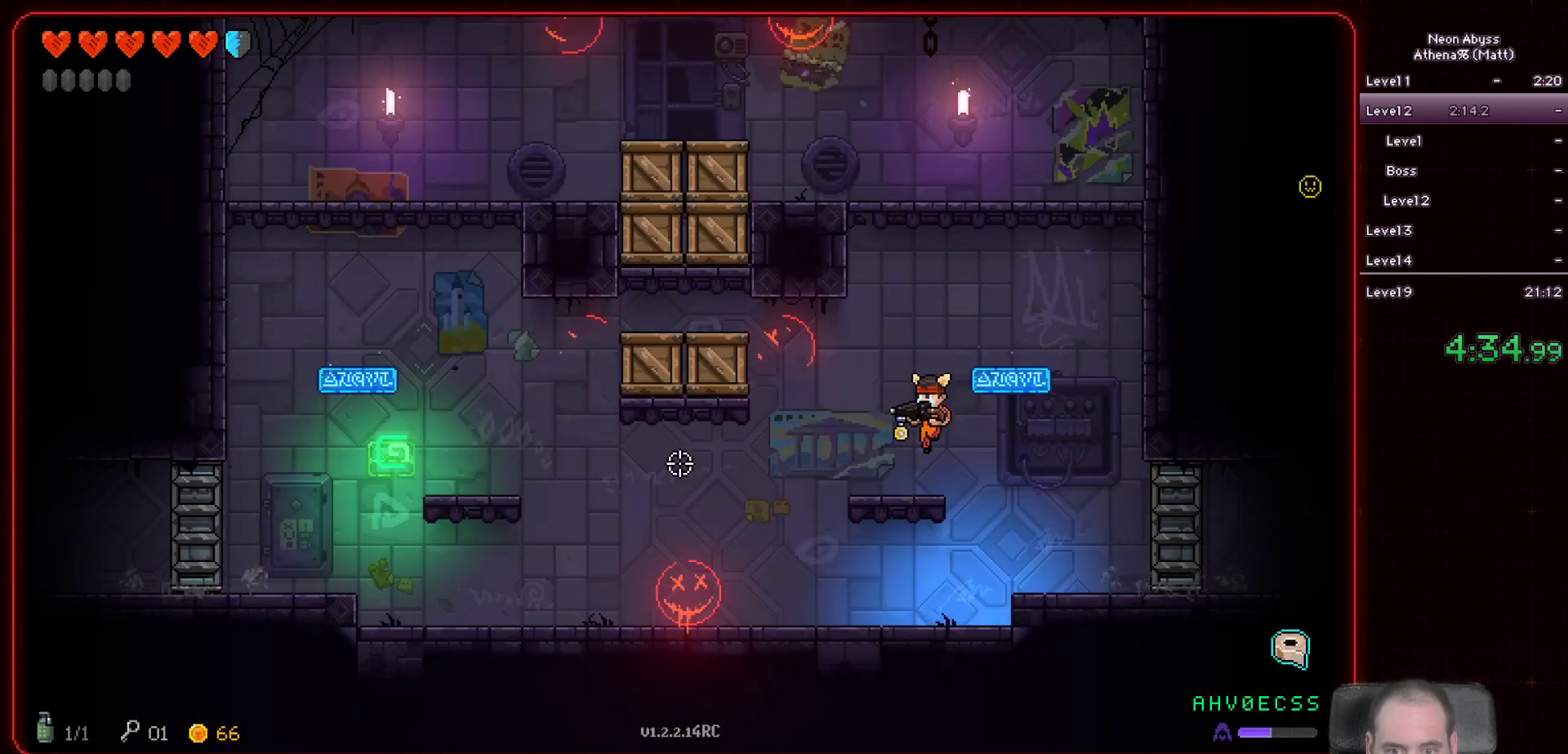
{"keys": [], "mouse": ["left"], "events": [[100, "mouse_left", "down"]]}
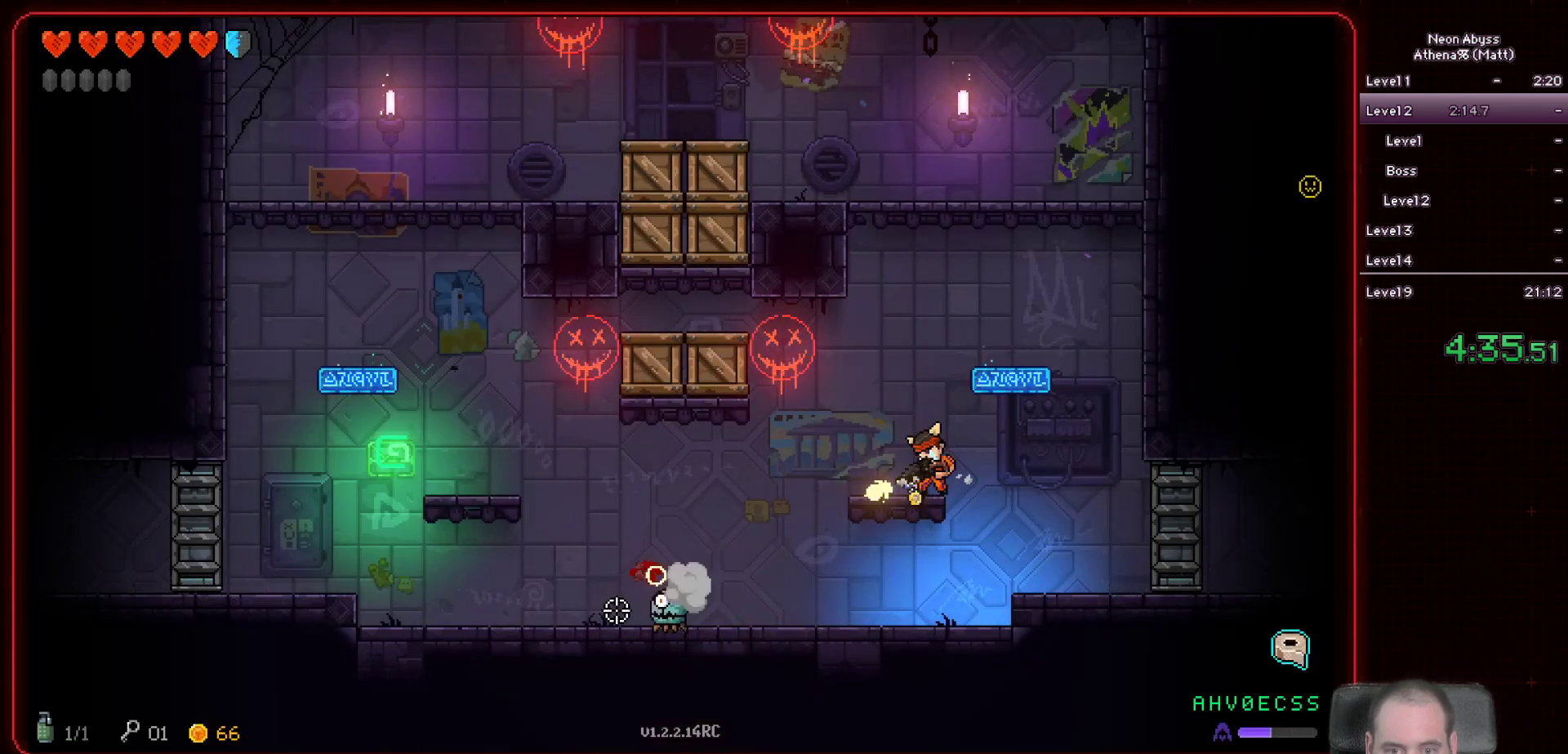
{"keys": [], "mouse": ["left"], "events": []}
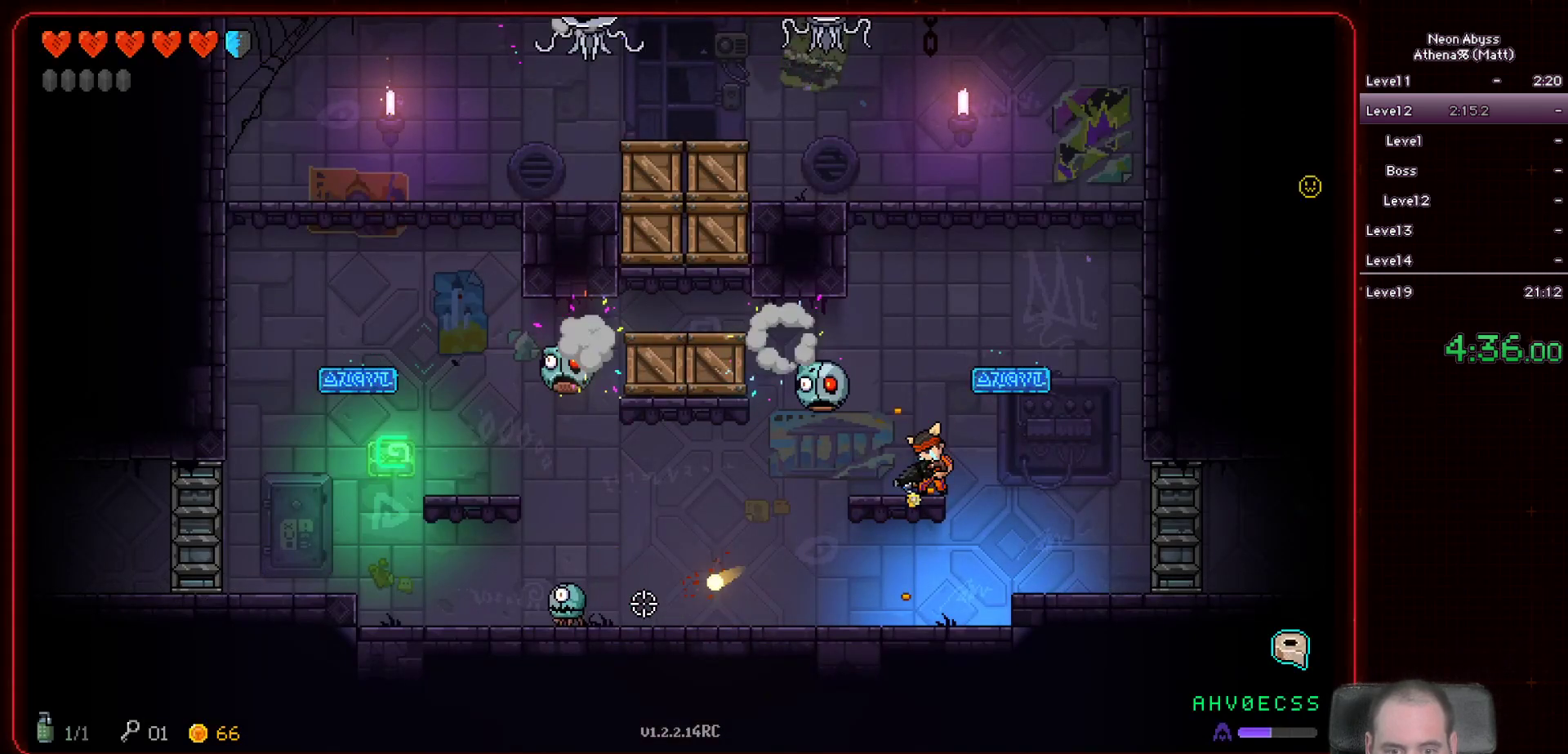
{"keys": [], "mouse": ["left"], "events": [[150, "mouse_left", "up"], [233, "mouse_left", "down"]]}
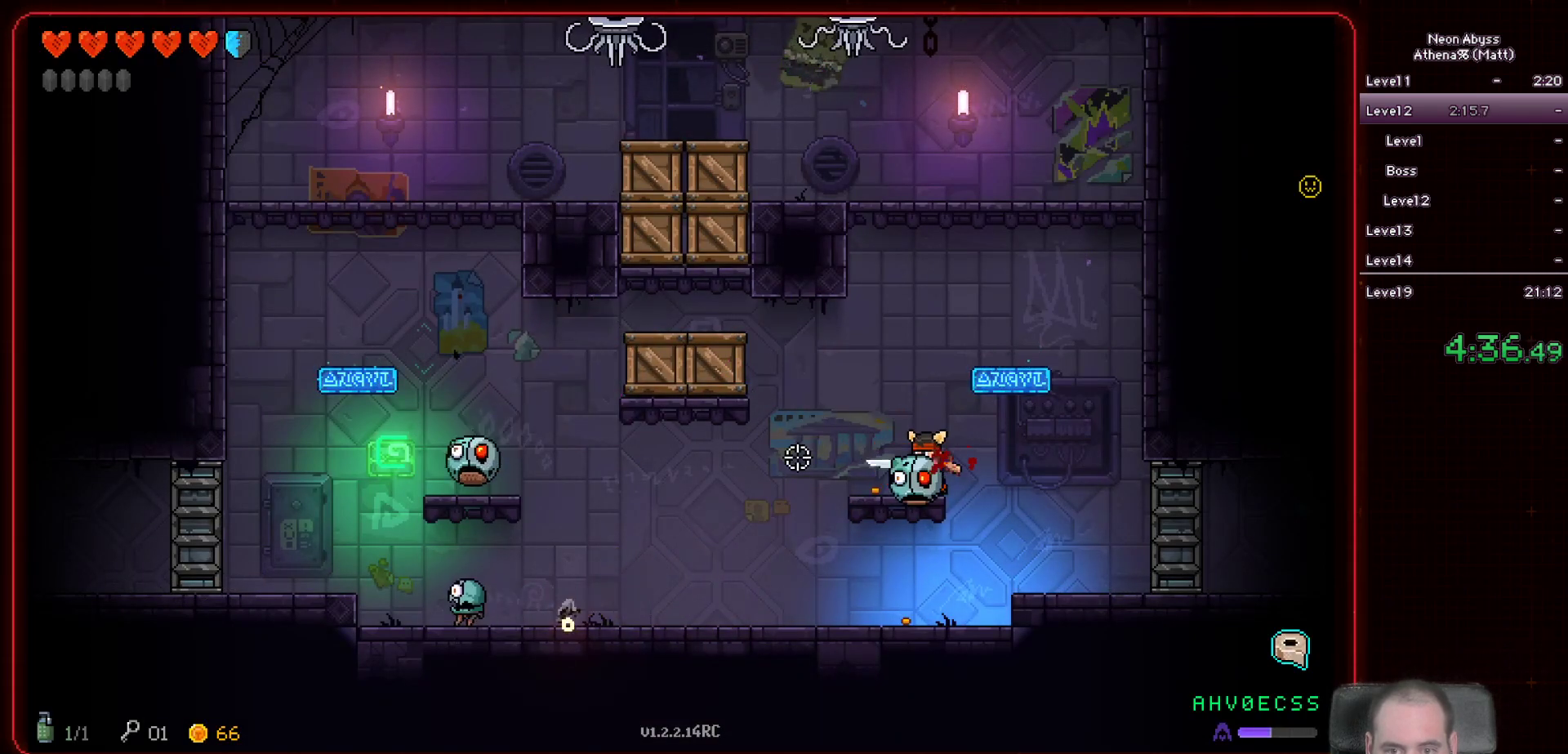
{"keys": [], "mouse": ["left"], "events": [[150, "a", "down"], [333, "a", "up"]]}
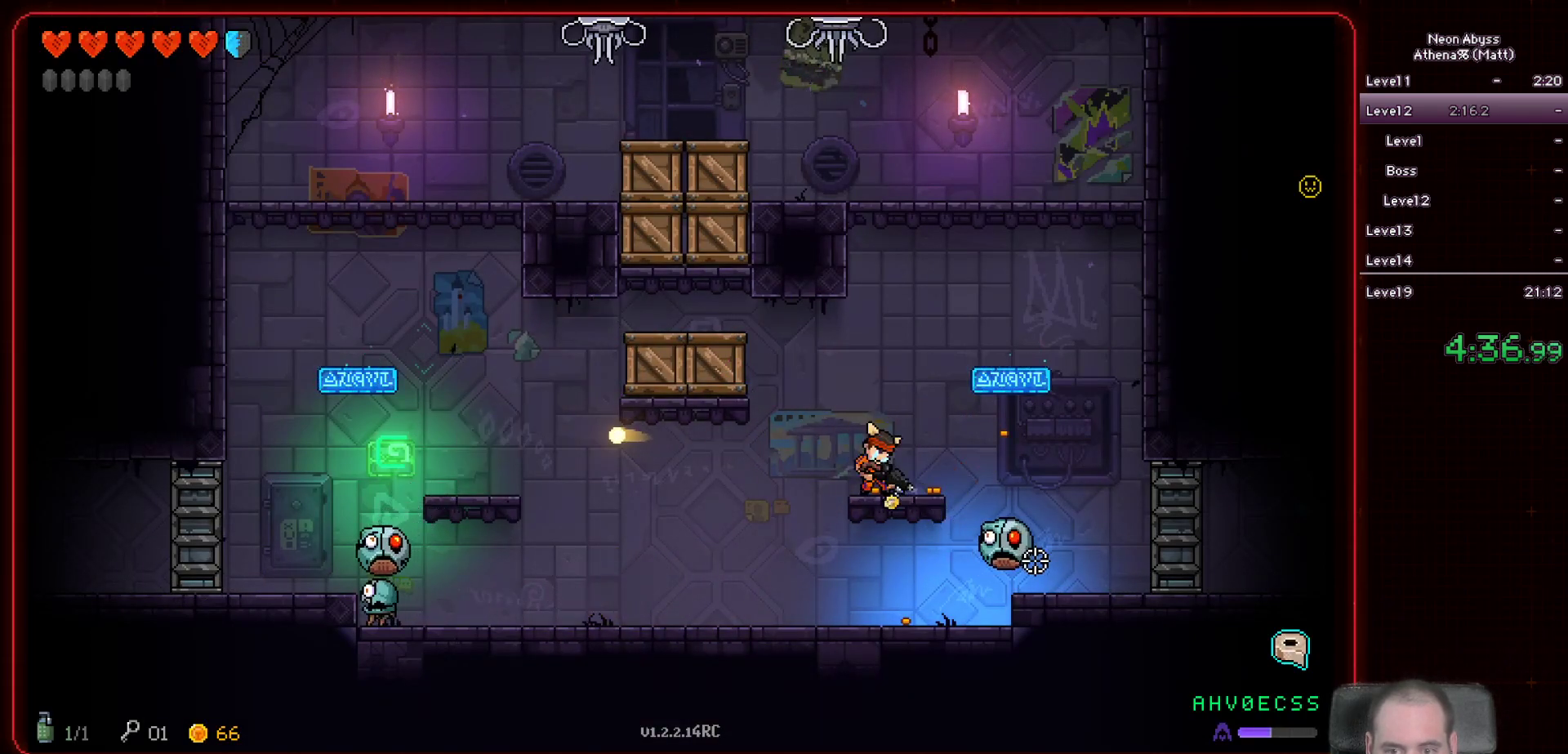
{"keys": [], "mouse": ["left"], "events": []}
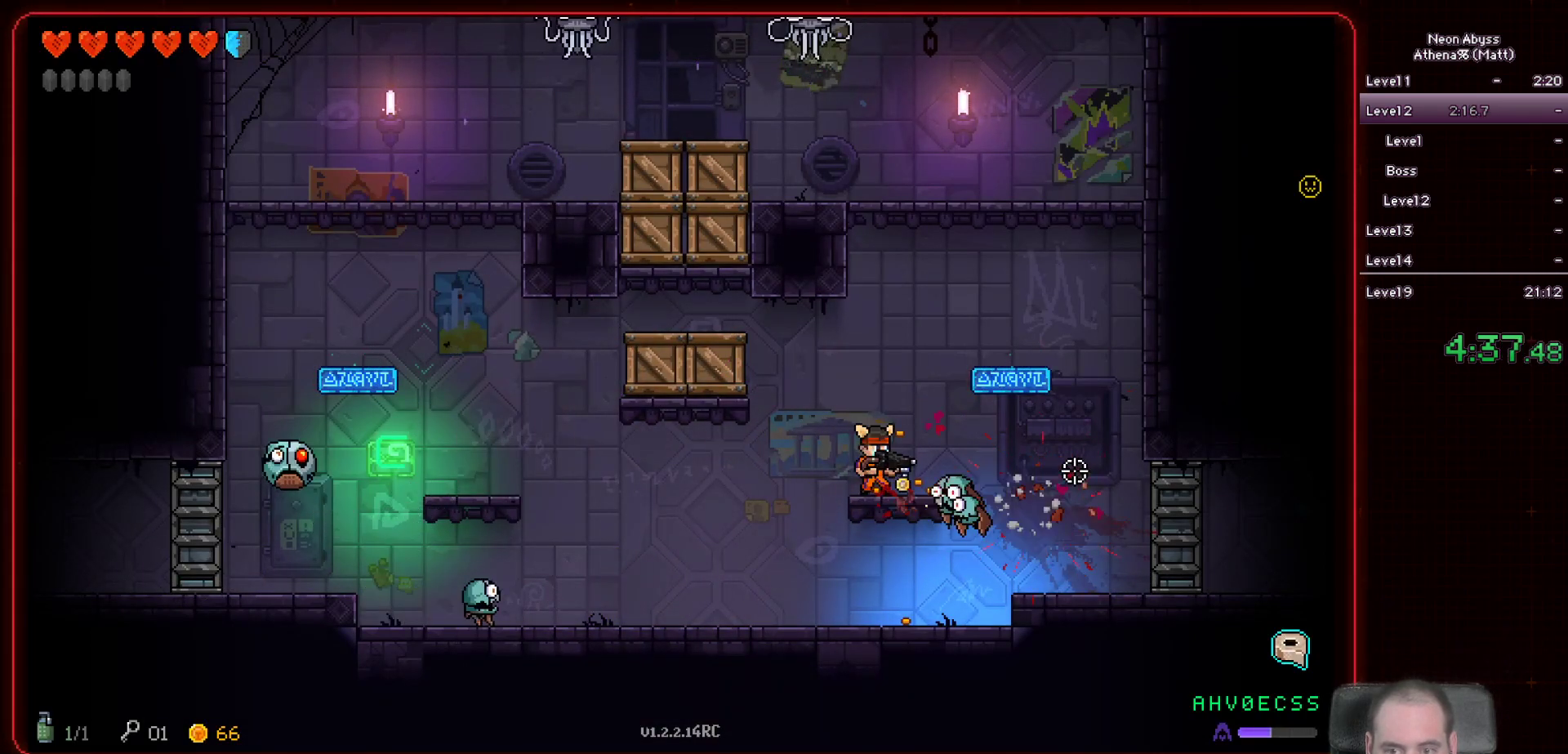
{"keys": [], "mouse": ["left"], "events": [[200, "a", "down"], [267, "space", "down"], [467, "space", "up"], [500, "a", "up"]]}